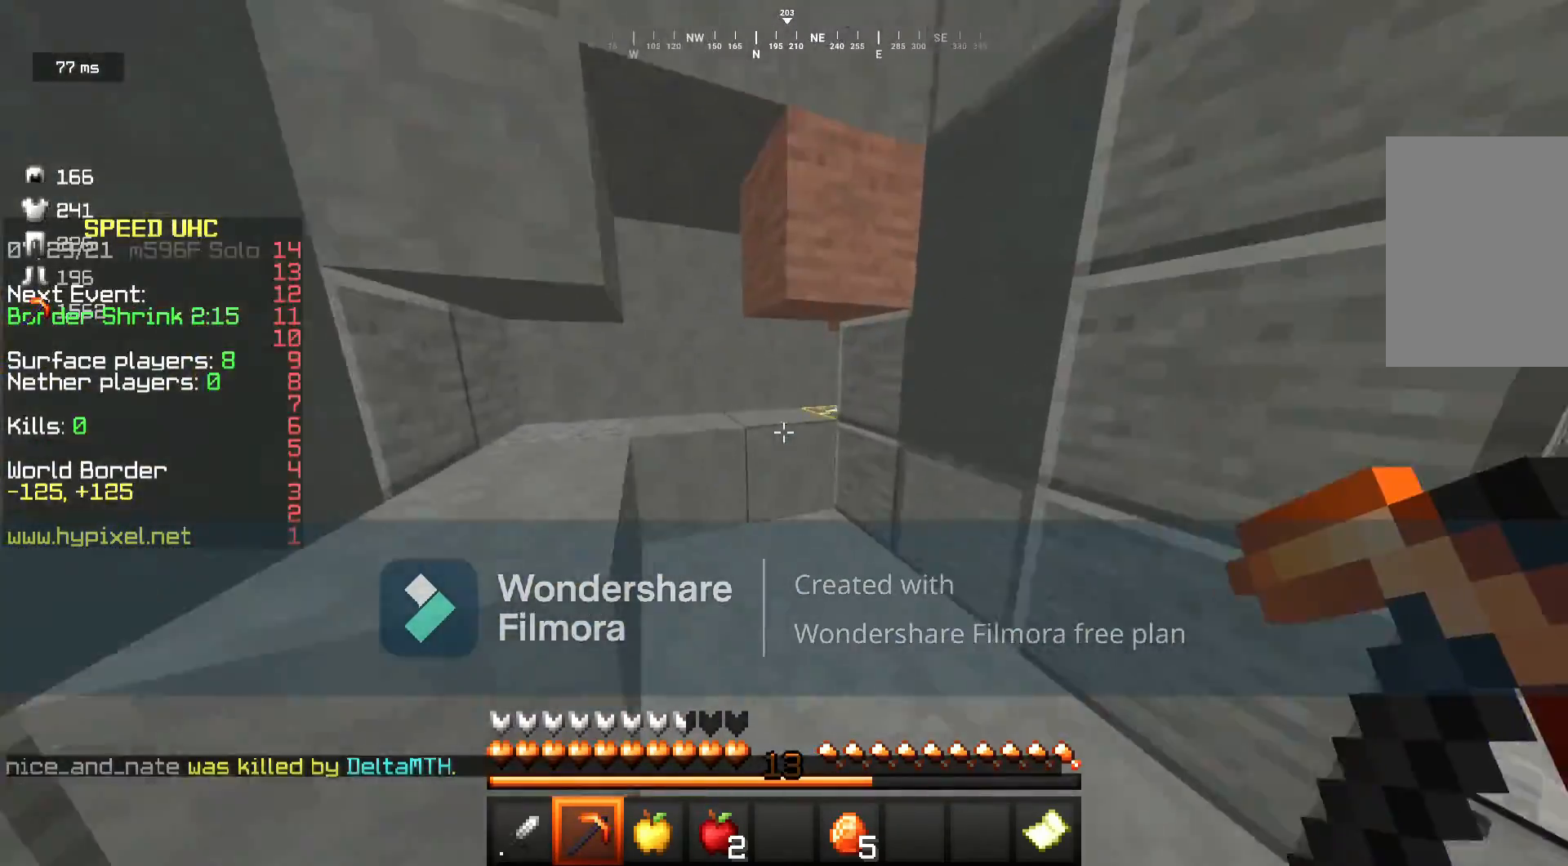
Gameplay with keyboard and mouse; each line is a JSON object with the keys and mouse buttons held at the frame after it. "events" lists presses ("down") and releases ("up") of "a", "d", "s", "w", "mouse_left" and "mouse_right" between this image and that frame as [ms after this image, input, new state], when the widget could be followed in between. "mouse_left", "mouse_right" = the "left", "right" buttons of the "mouse" list. No other keys are recorded. Fast repeated clicks can show as one long hold. Mouse movement is not recorded.
{"keys": ["a", "w"], "mouse": [], "events": [[50, "d", "down"], [167, "a", "down"], [183, "d", "up"]]}
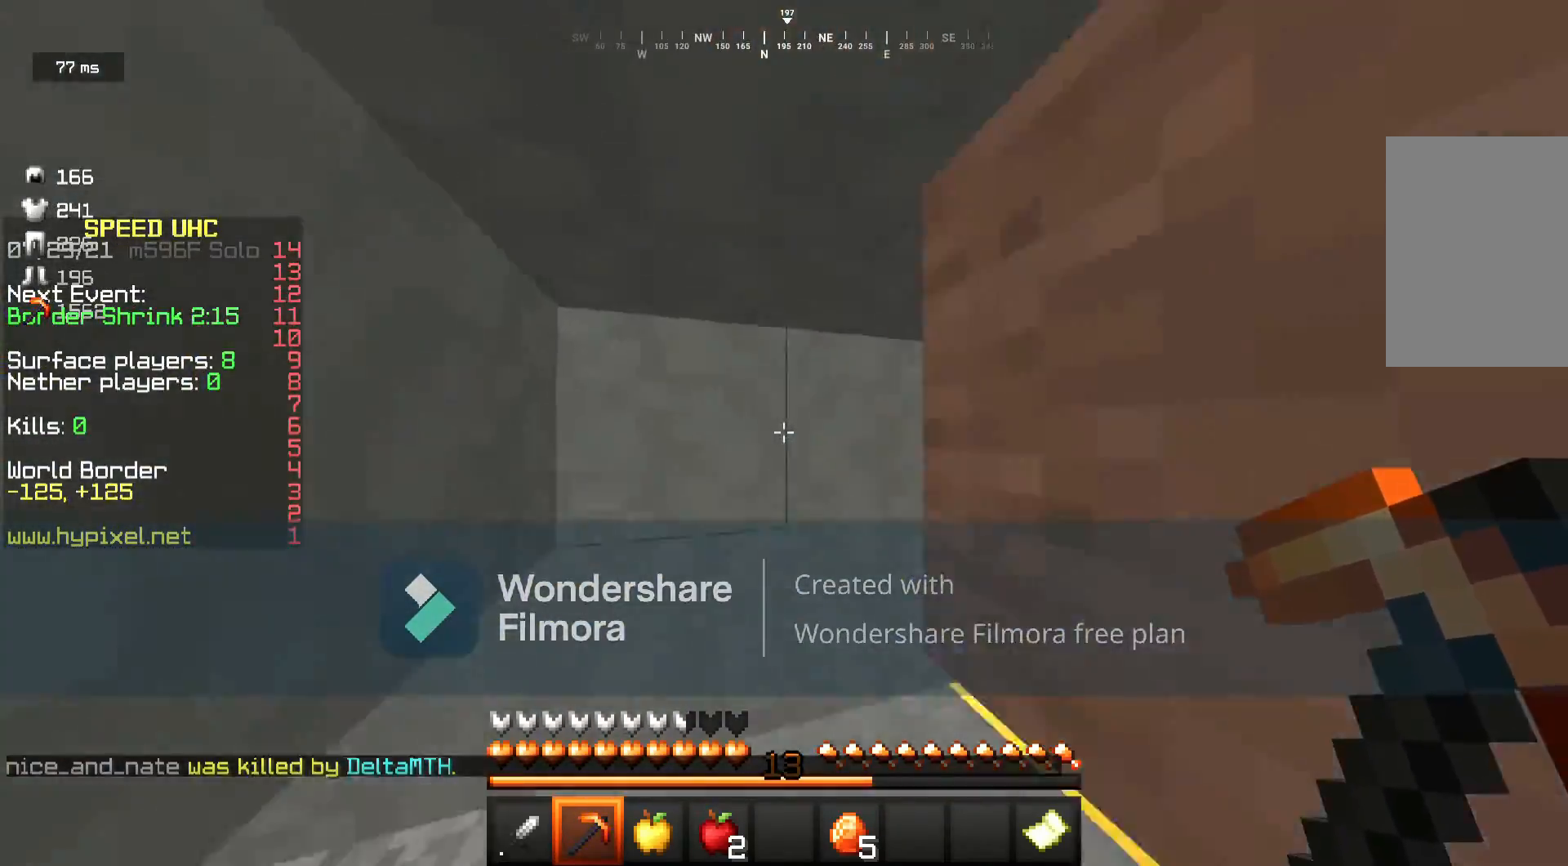
{"keys": ["d", "w"], "mouse": [], "events": [[100, "a", "up"], [400, "d", "down"]]}
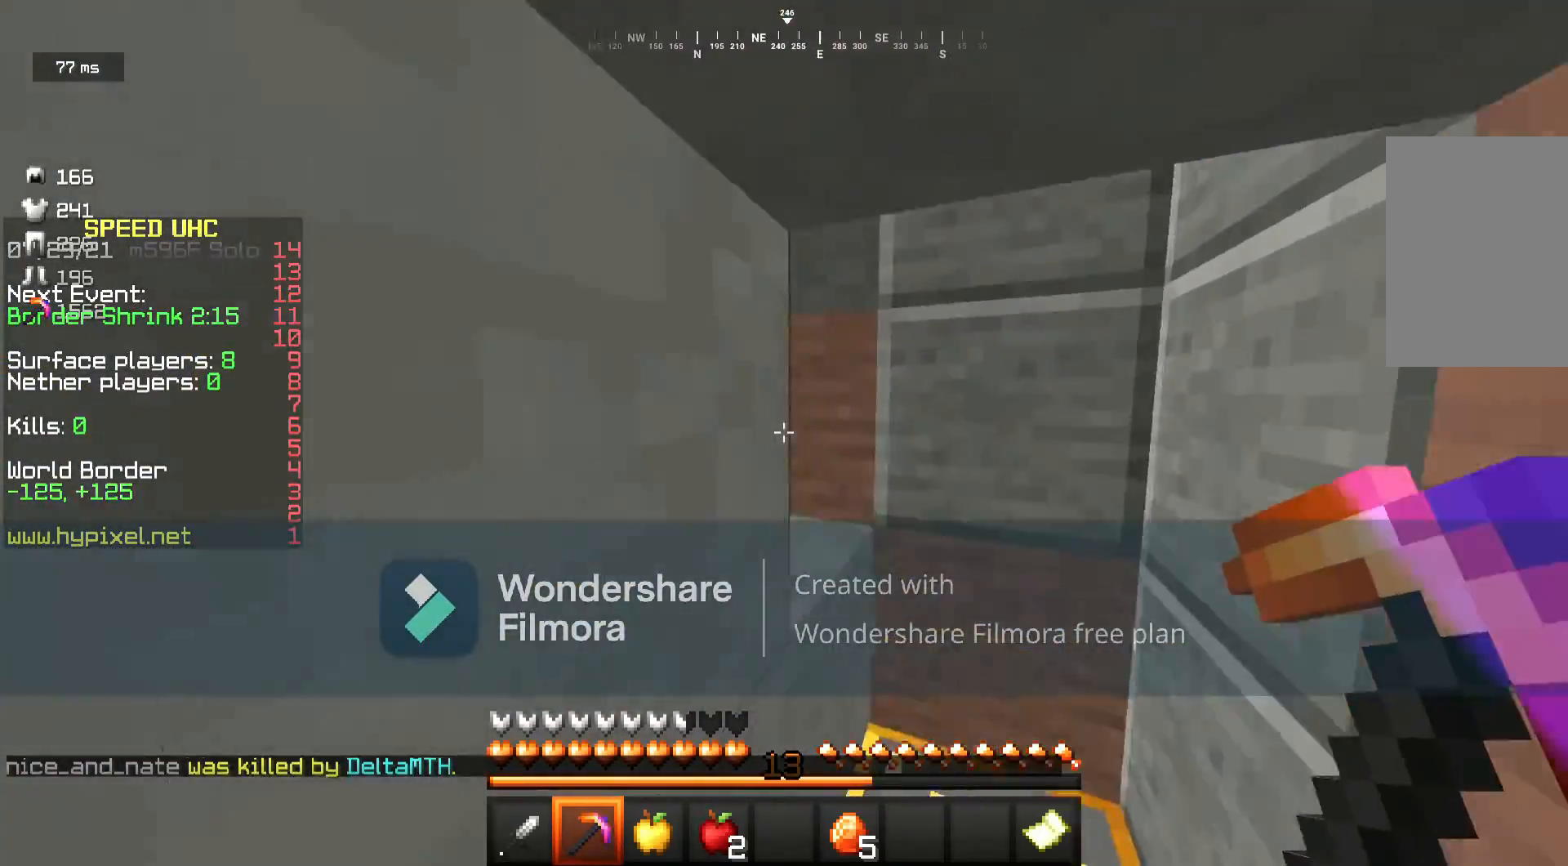
{"keys": ["w"], "mouse": [], "events": [[133, "d", "up"], [300, "a", "down"], [450, "a", "up"]]}
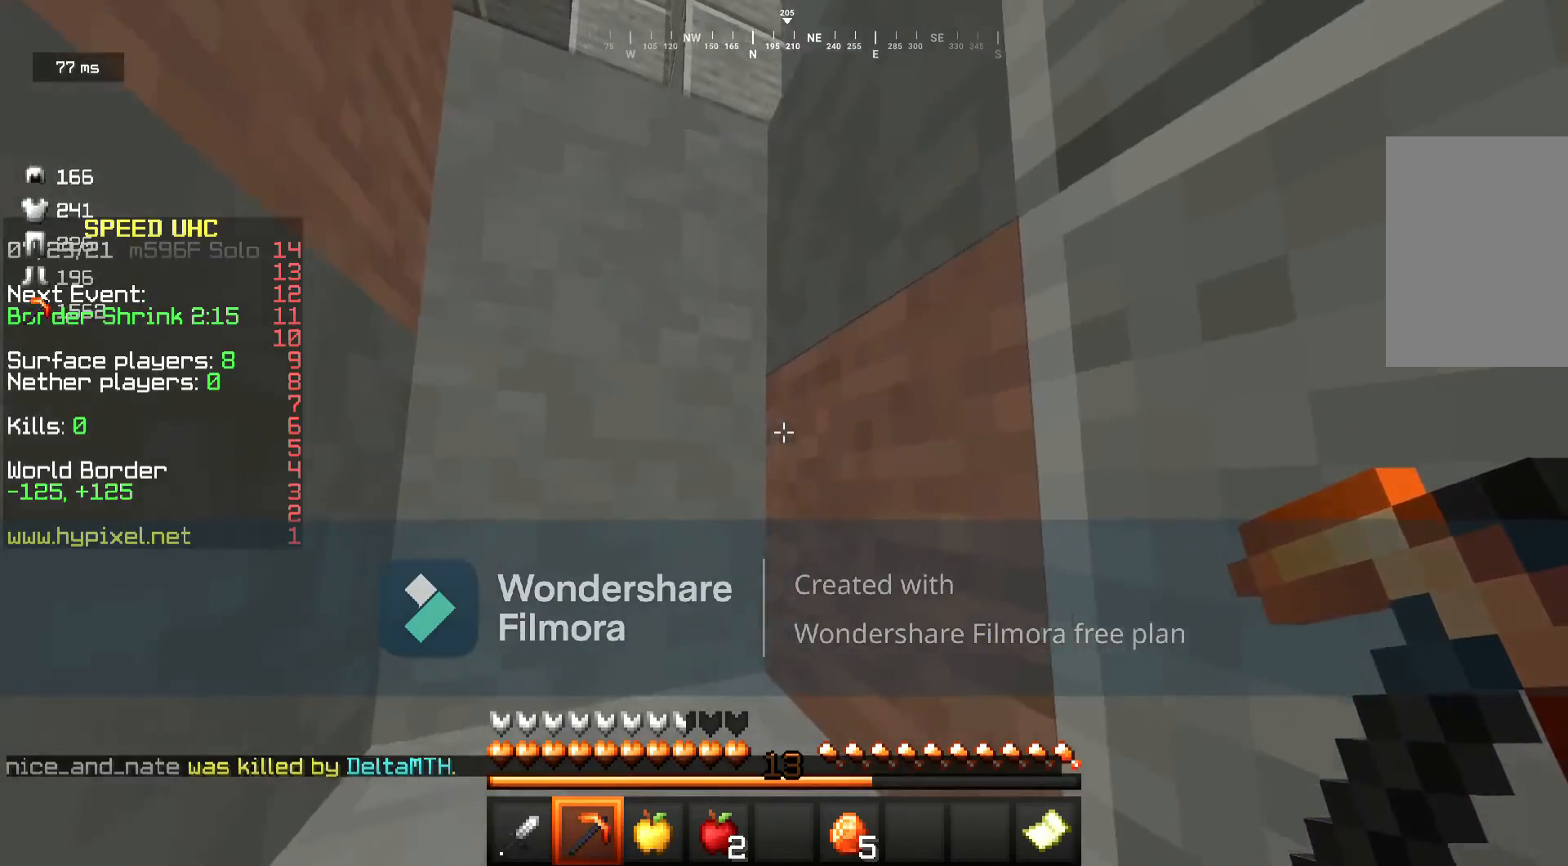
{"keys": ["w"], "mouse": ["left"], "events": [[400, "mouse_left", "down"]]}
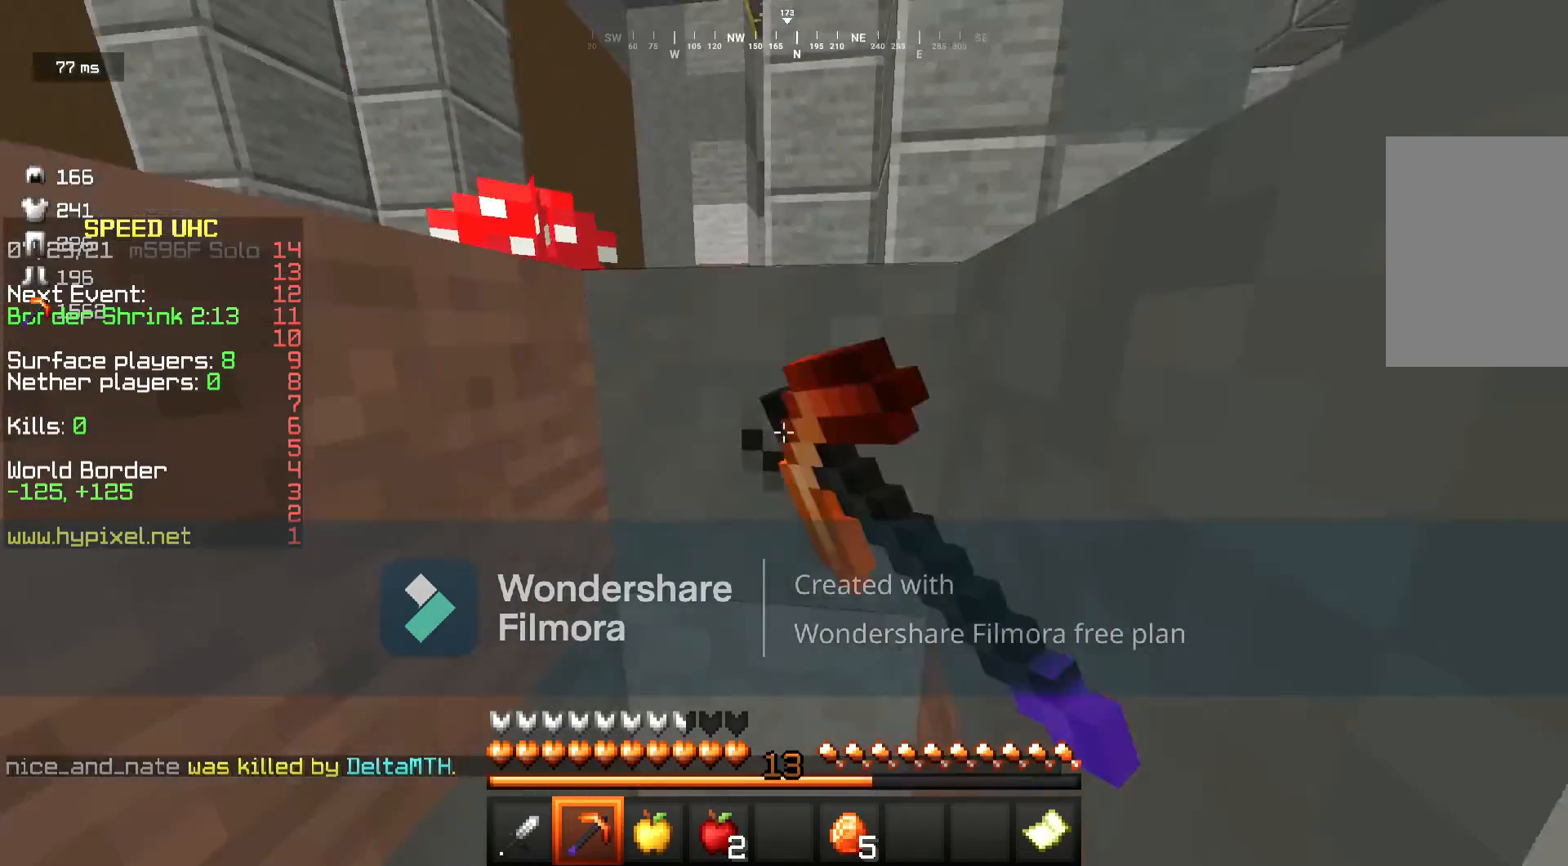
{"keys": ["w"], "mouse": [], "events": [[467, "mouse_left", "up"]]}
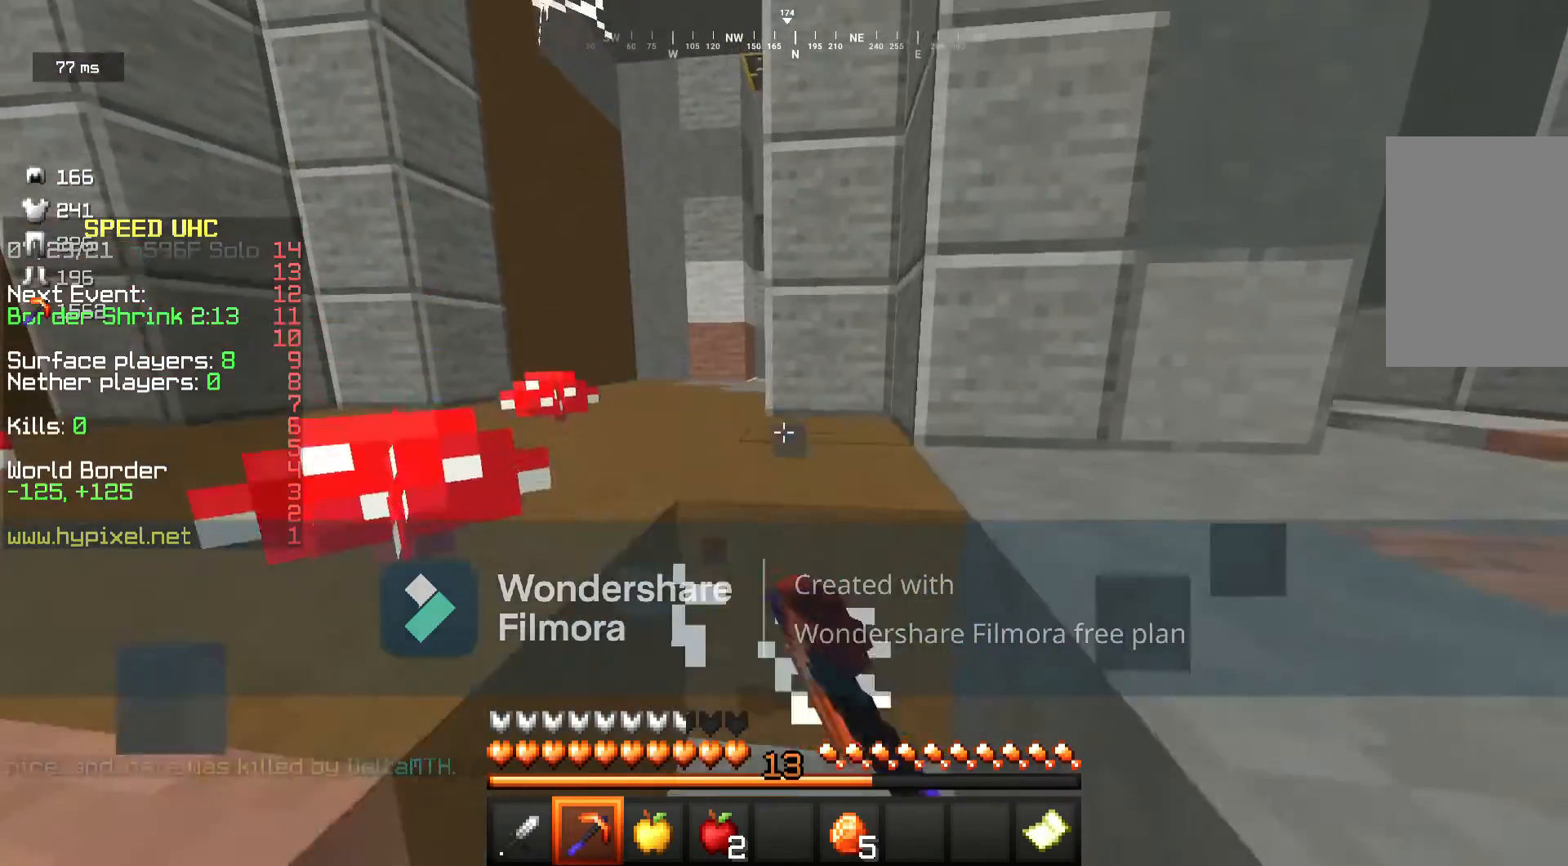
{"keys": ["a", "w"], "mouse": [], "events": [[367, "a", "down"]]}
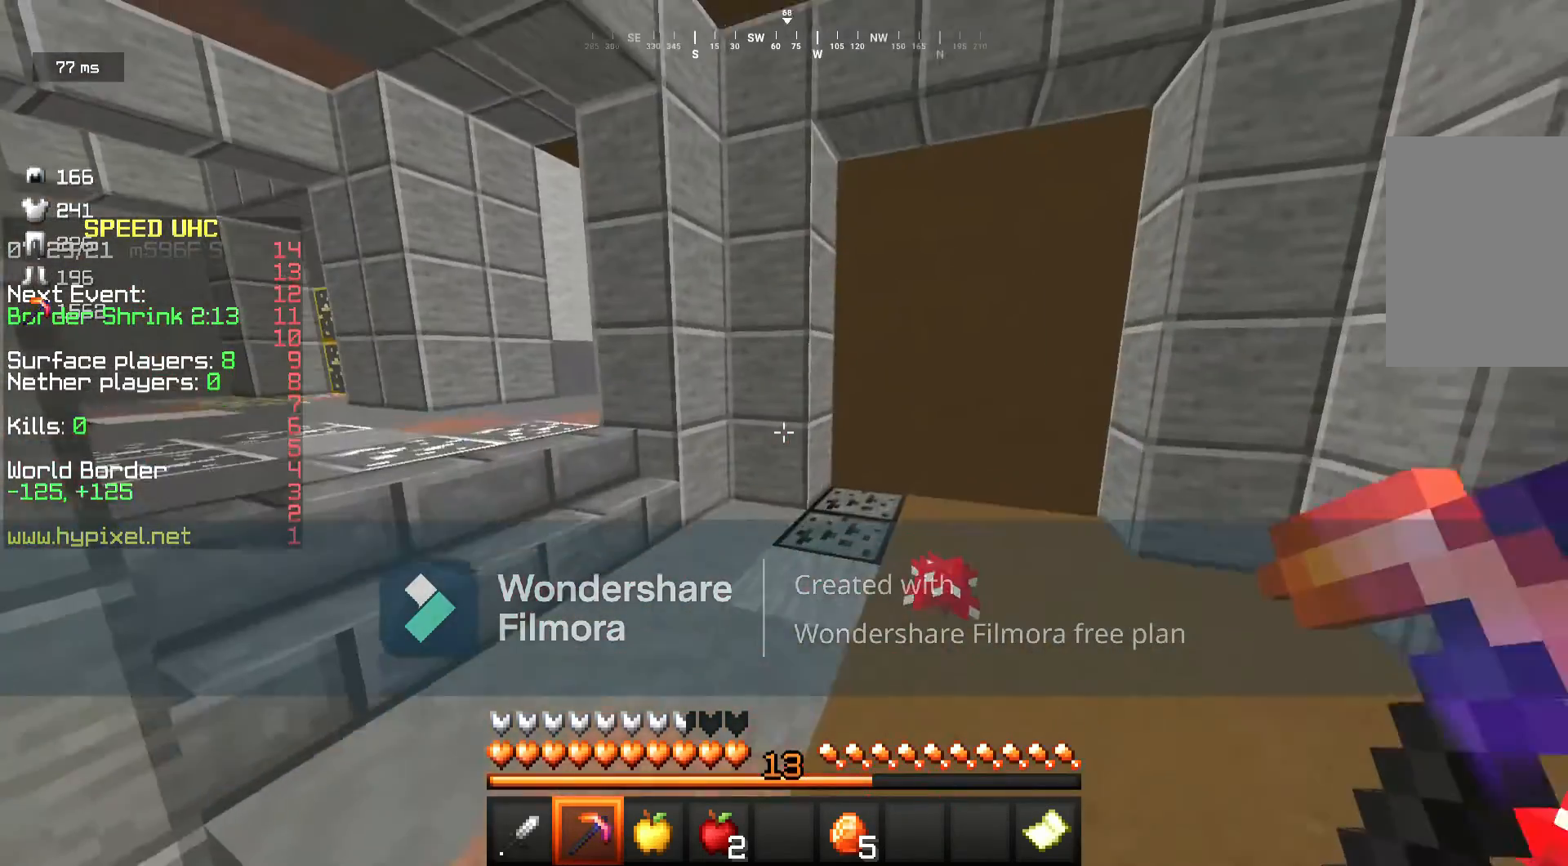
{"keys": ["w"], "mouse": [], "events": [[33, "a", "up"], [50, "d", "down"], [100, "w", "up"], [233, "d", "up"], [267, "w", "down"], [367, "w", "up"], [433, "w", "down"]]}
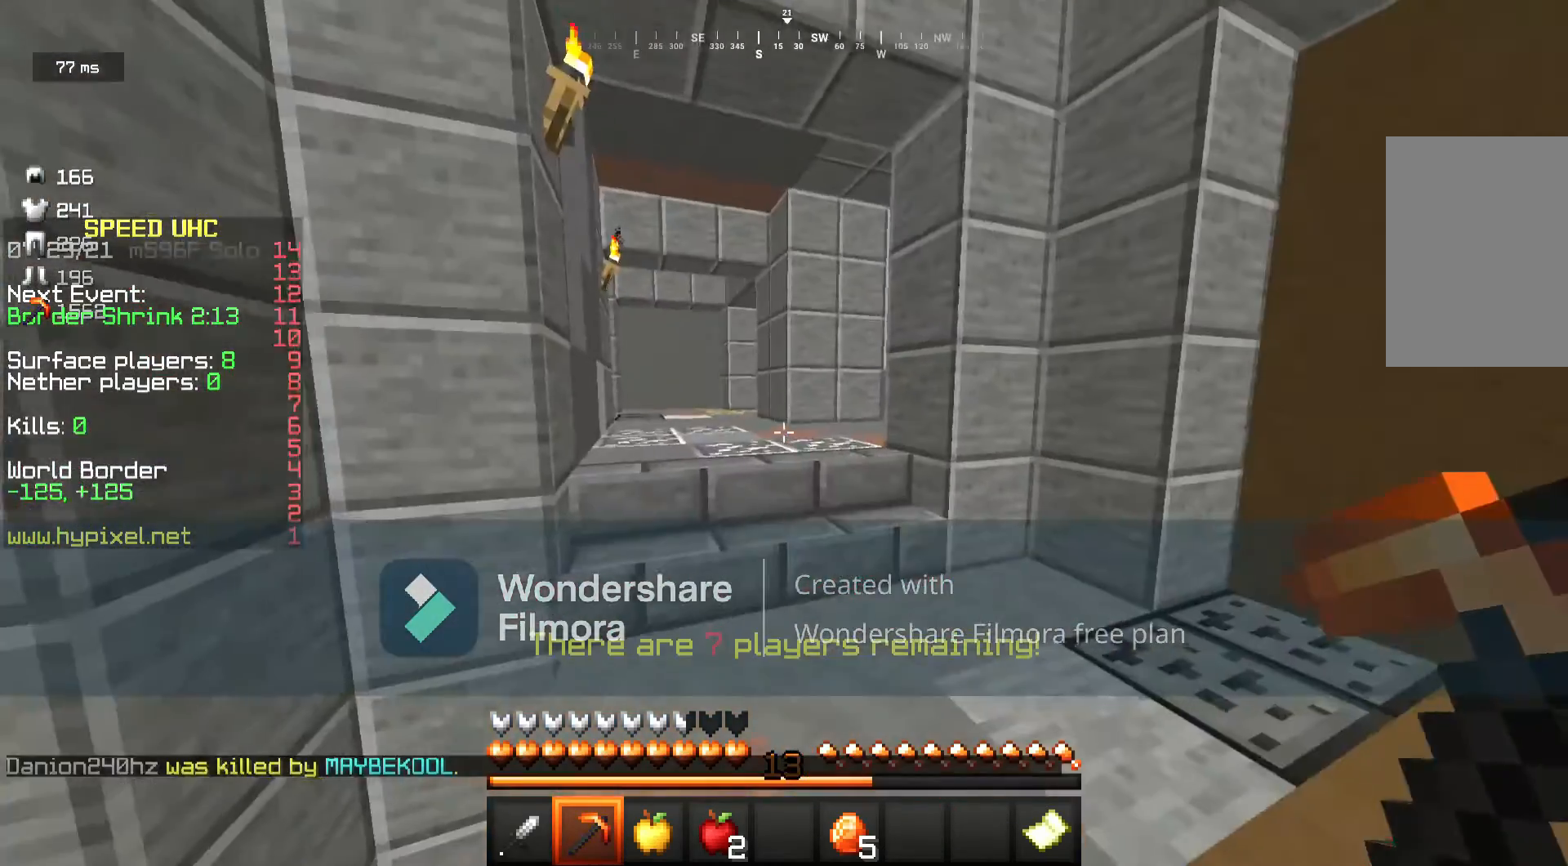
{"keys": ["a", "w"], "mouse": [], "events": [[200, "d", "down"], [383, "d", "up"], [500, "a", "down"]]}
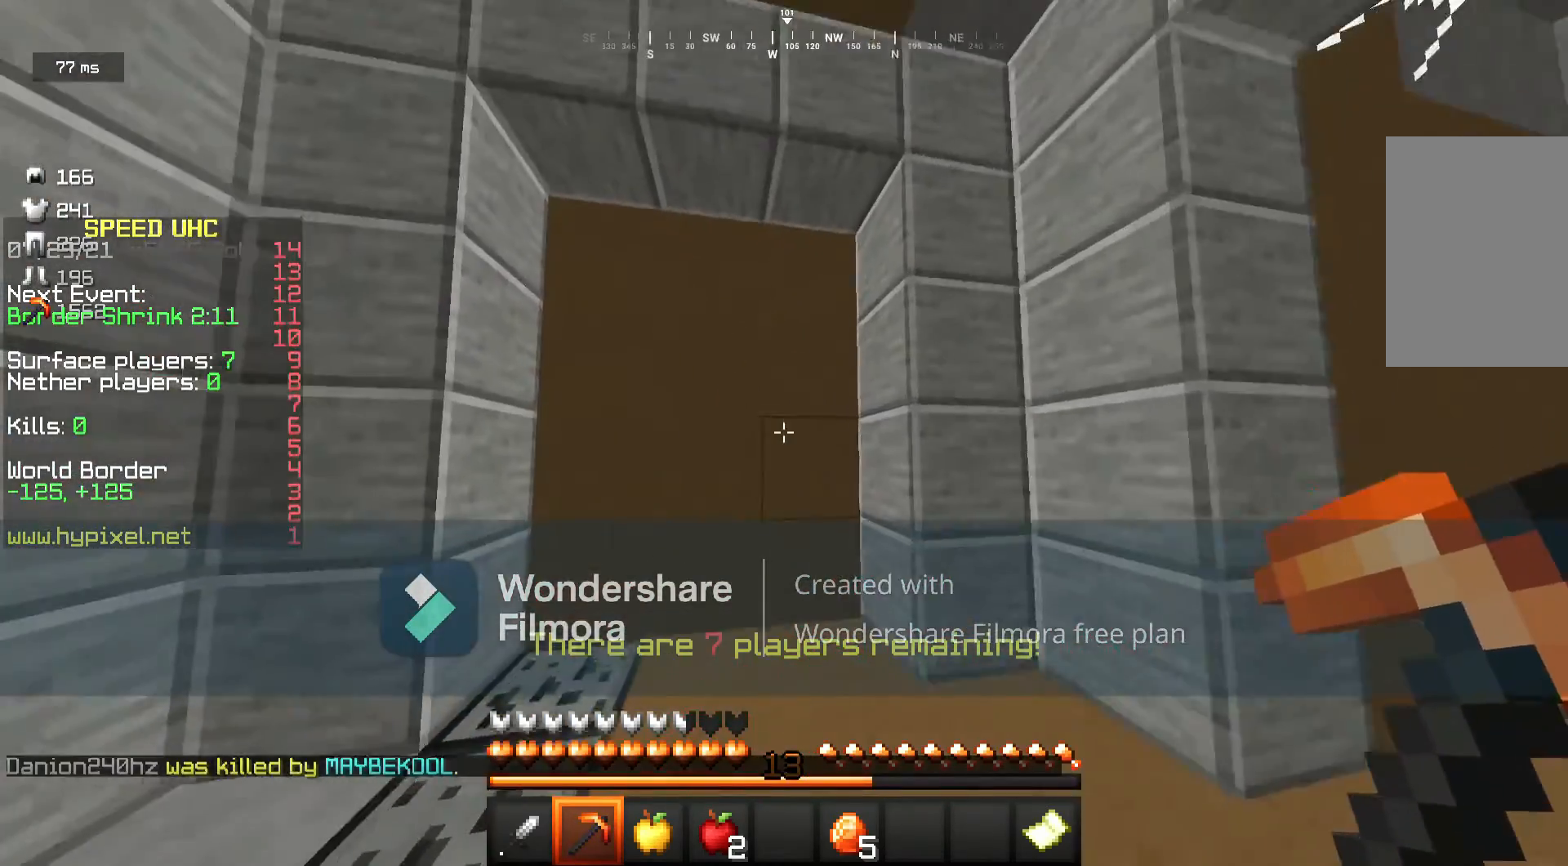
{"keys": [], "mouse": ["left"], "events": [[100, "a", "up"], [117, "mouse_left", "down"], [183, "w", "up"]]}
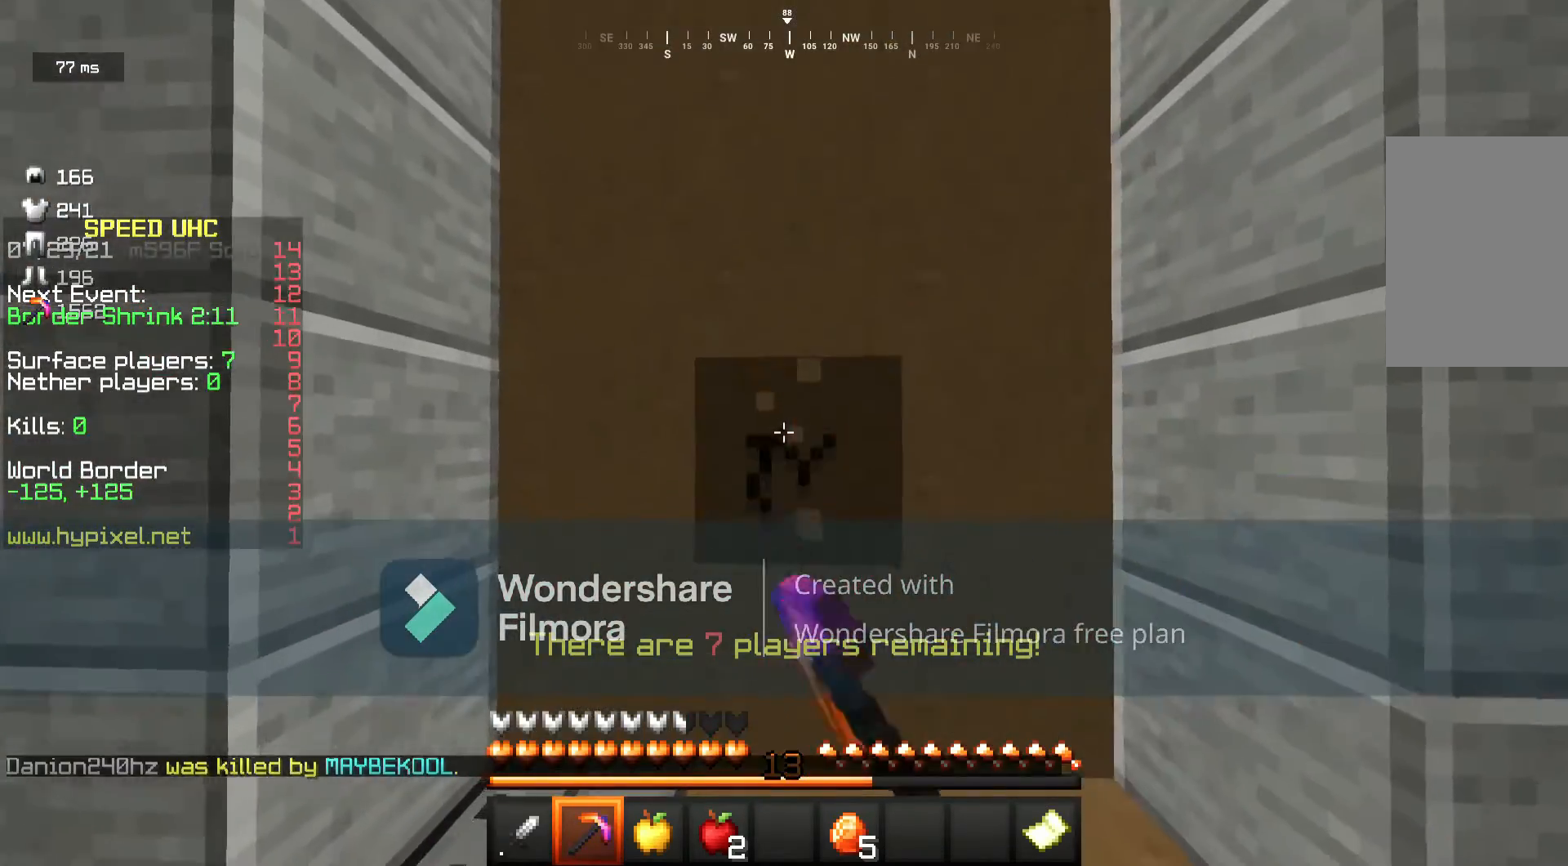
{"keys": ["w"], "mouse": ["left"], "events": [[133, "w", "down"]]}
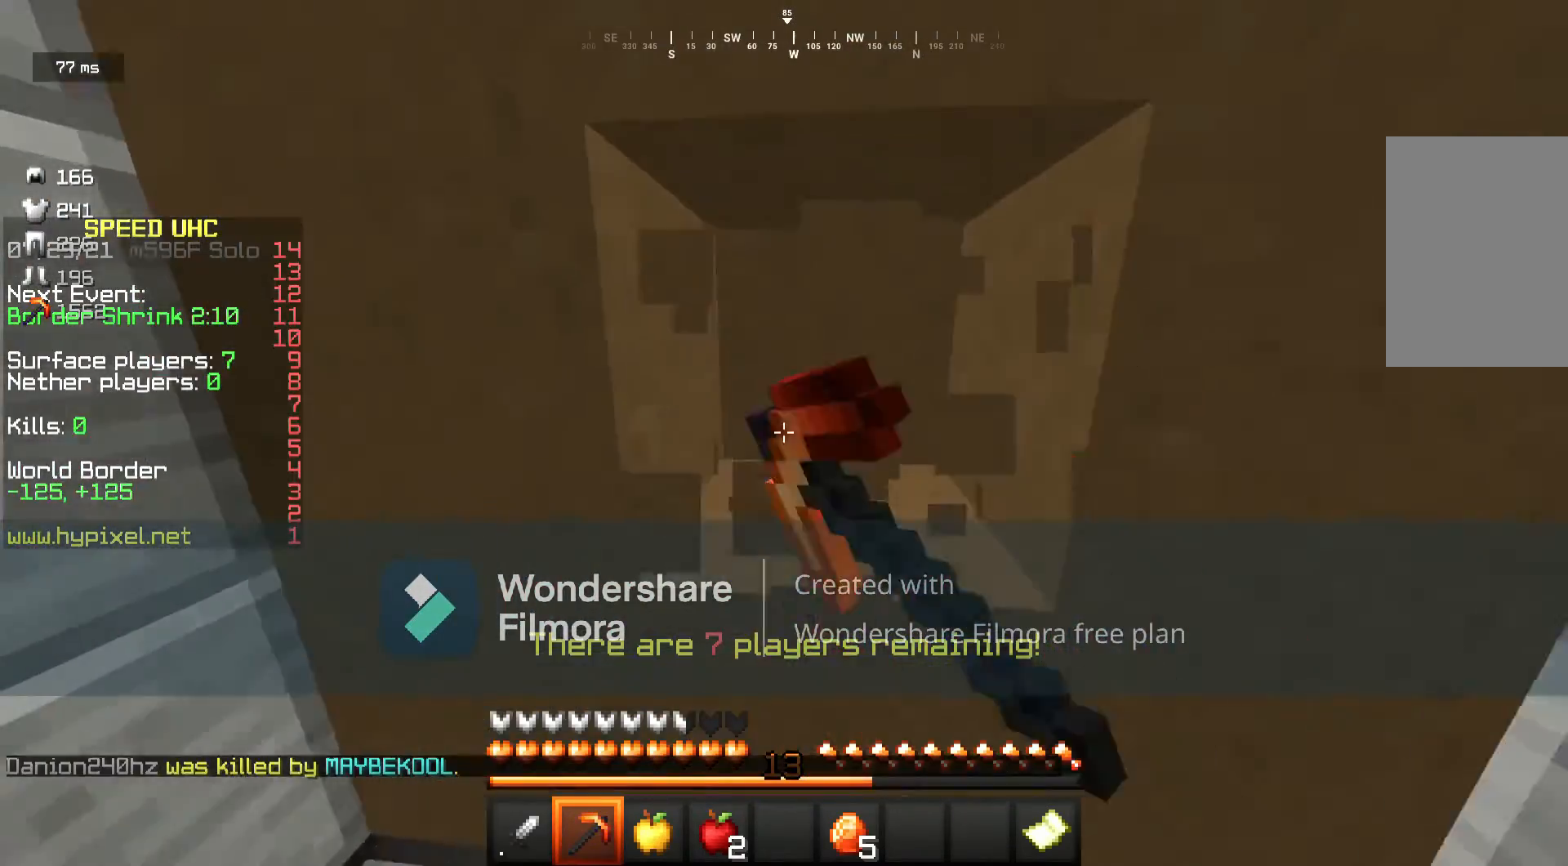
{"keys": ["w"], "mouse": ["left"], "events": []}
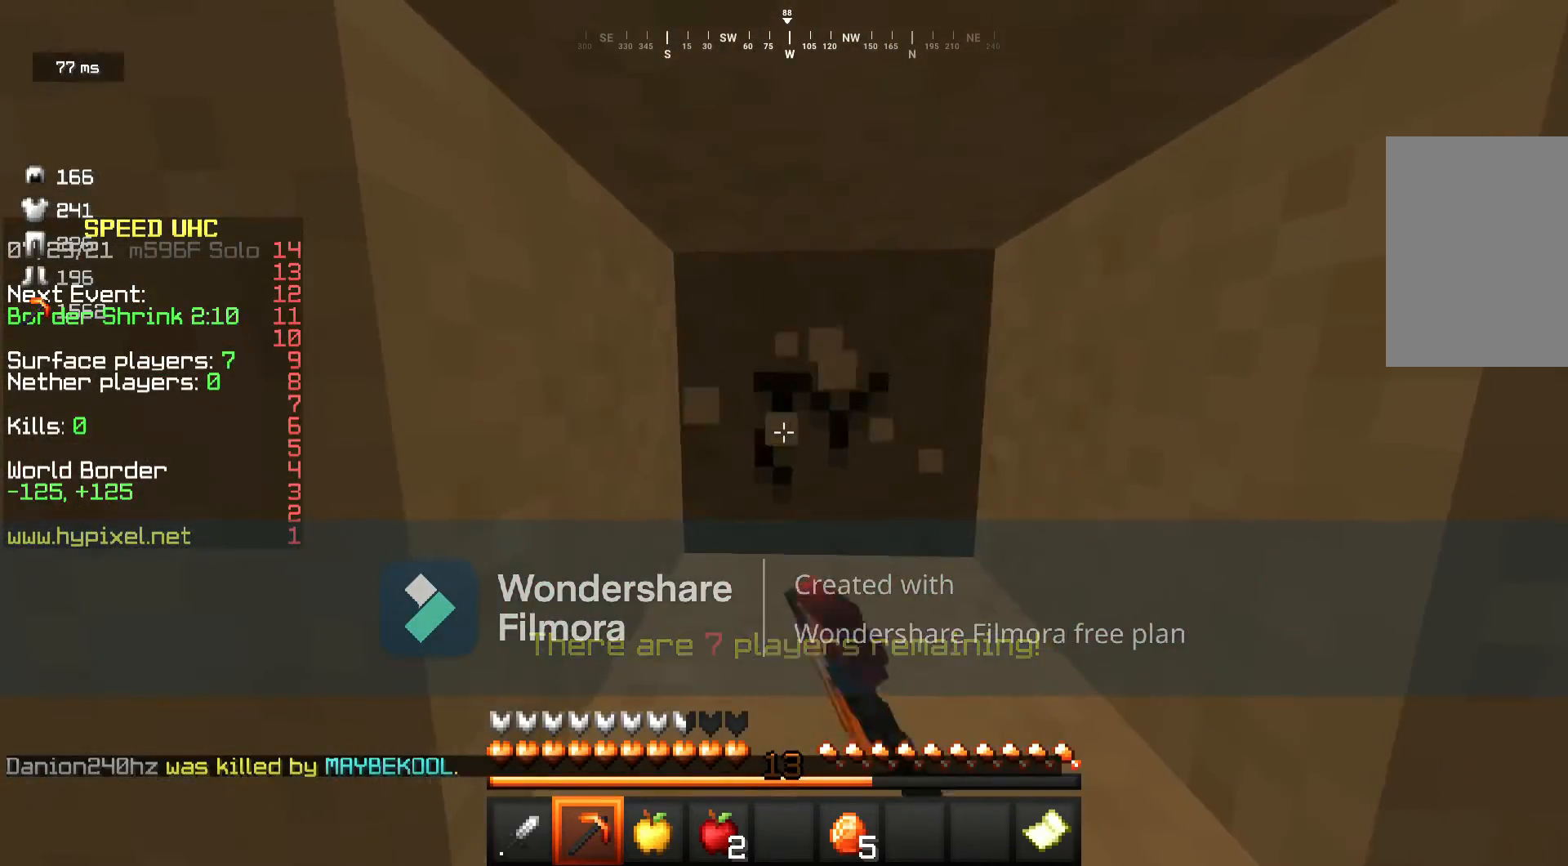
{"keys": ["a"], "mouse": ["left"], "events": [[17, "d", "down"], [100, "w", "up"], [233, "d", "up"], [383, "a", "down"]]}
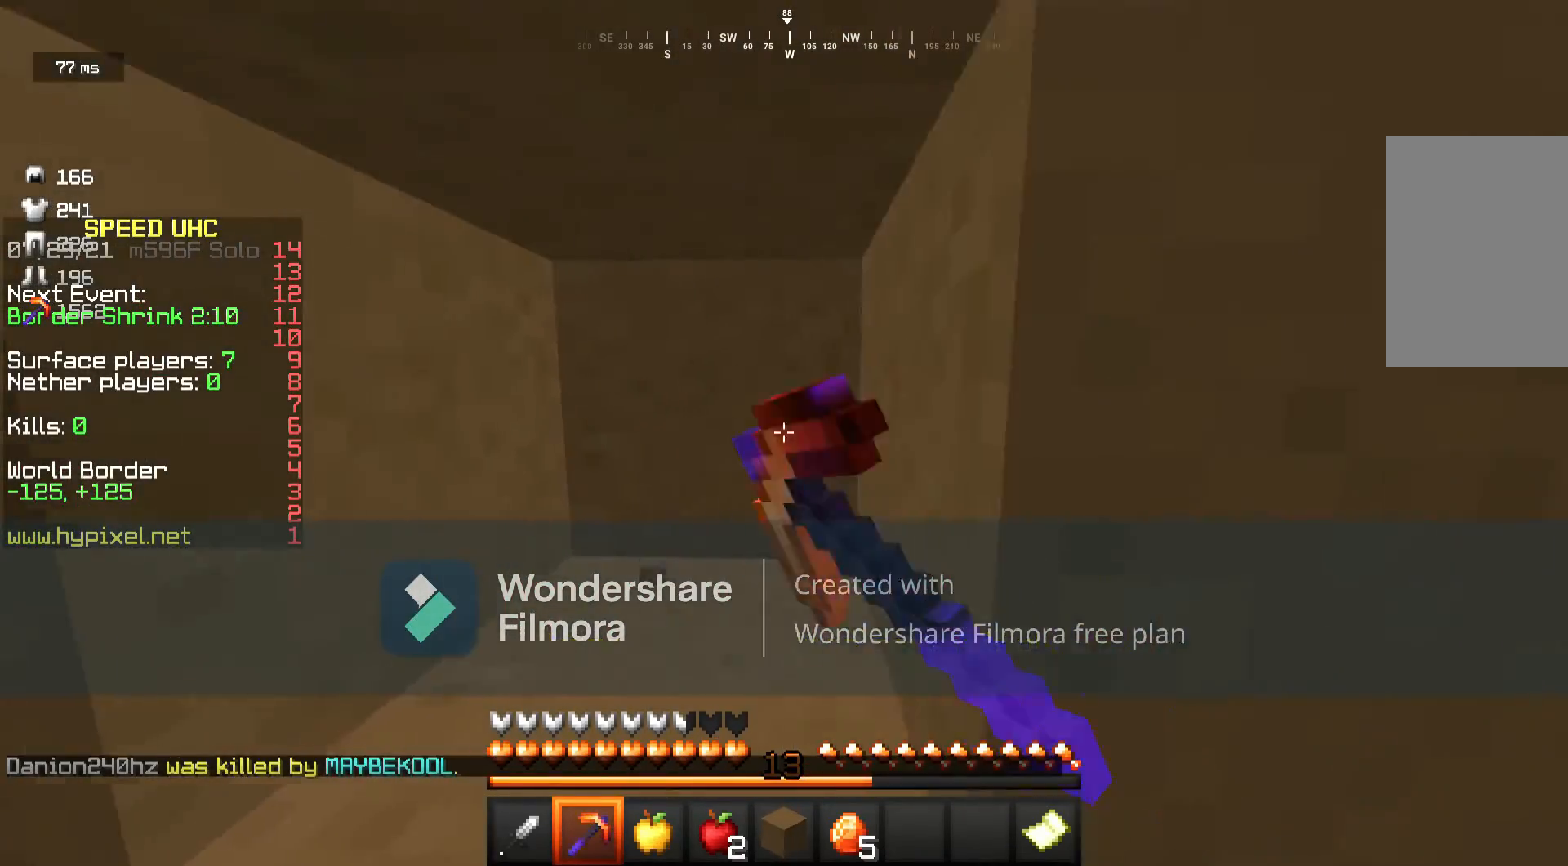
{"keys": [], "mouse": ["left"], "events": [[100, "a", "up"]]}
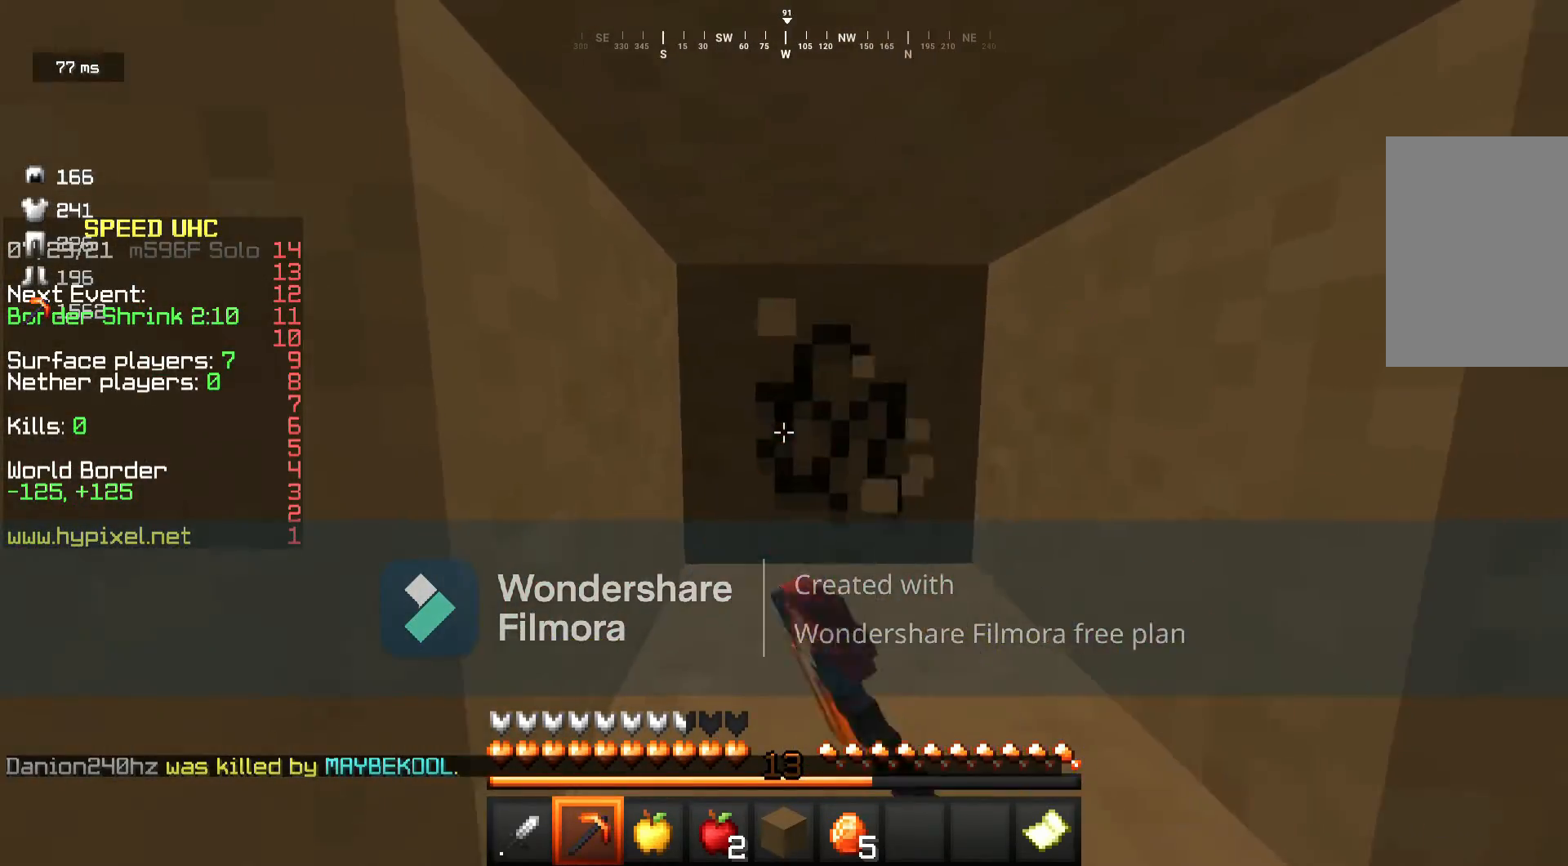
{"keys": [], "mouse": ["left"], "events": []}
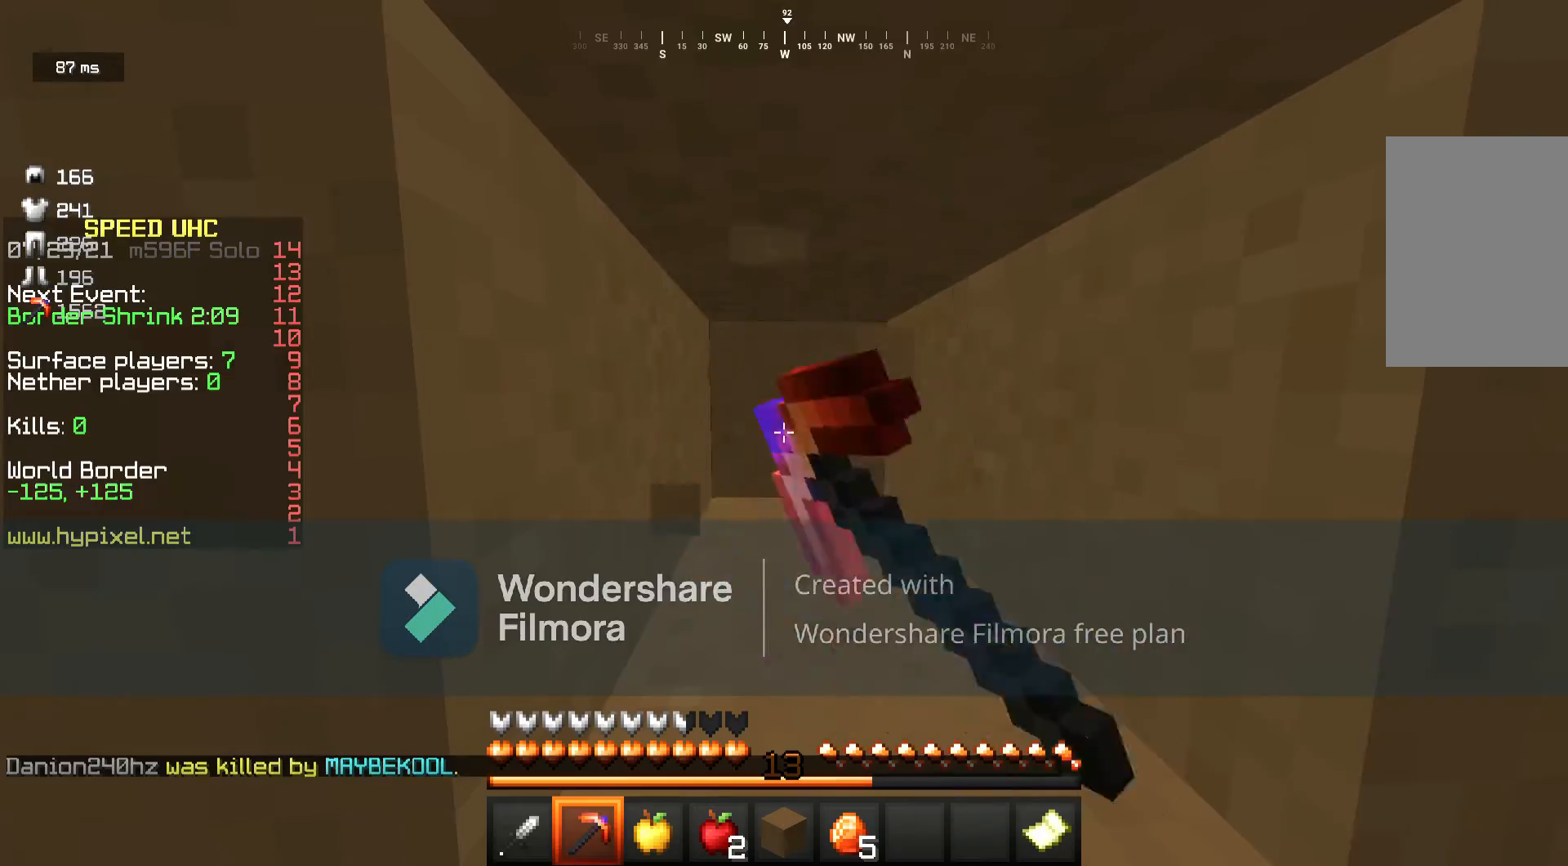
{"keys": ["w"], "mouse": [], "events": [[233, "mouse_left", "up"], [250, "w", "down"], [367, "w", "up"], [433, "w", "down"]]}
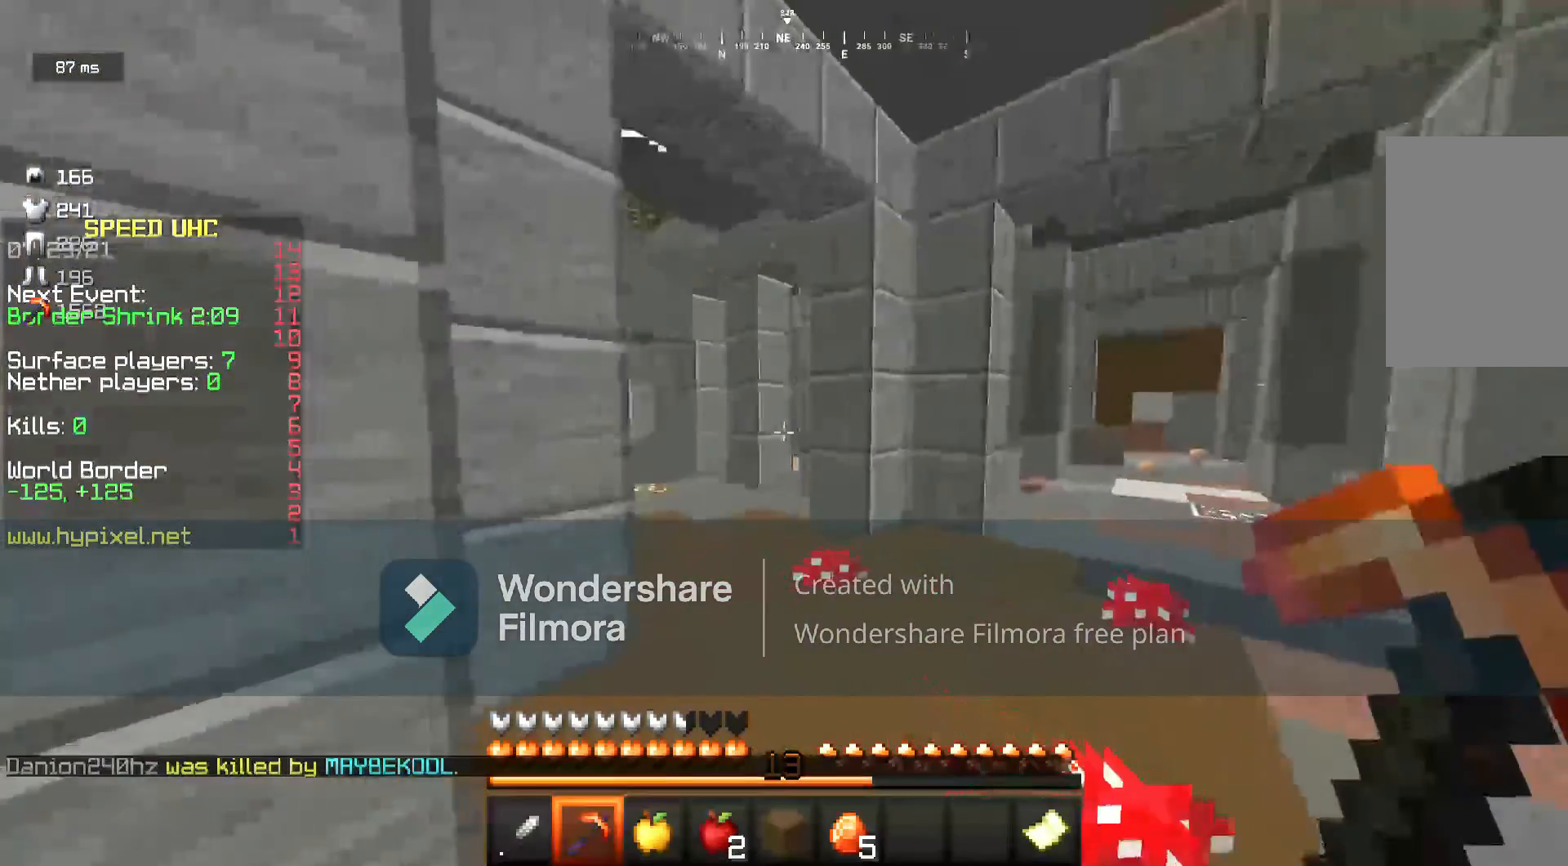
{"keys": ["w"], "mouse": [], "events": [[183, "d", "down"], [317, "d", "up"]]}
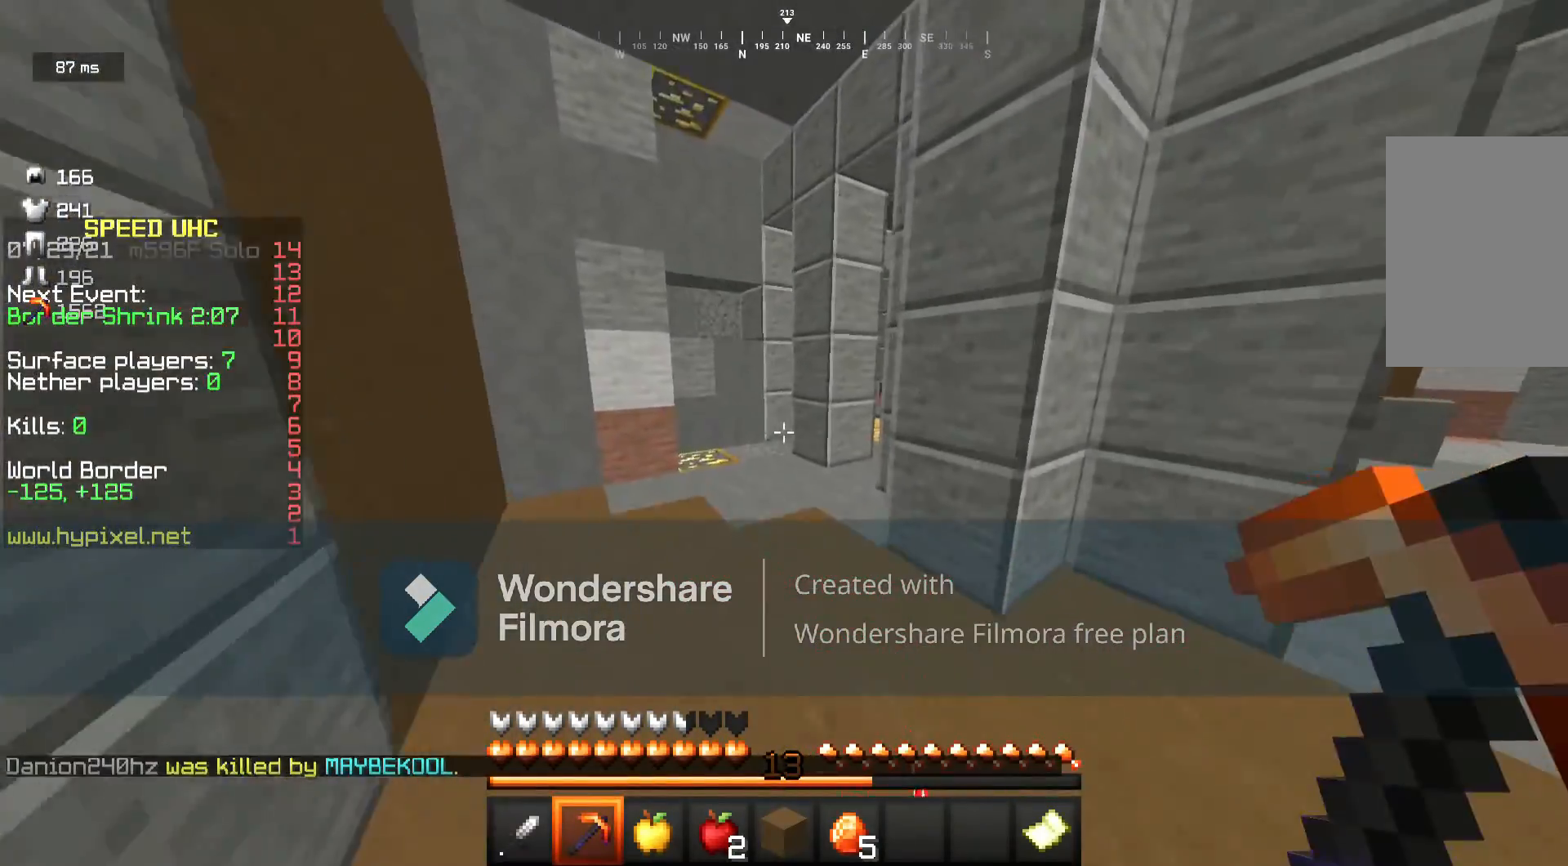
{"keys": ["a", "w"], "mouse": [], "events": [[17, "a", "down"], [167, "a", "up"], [350, "a", "down"]]}
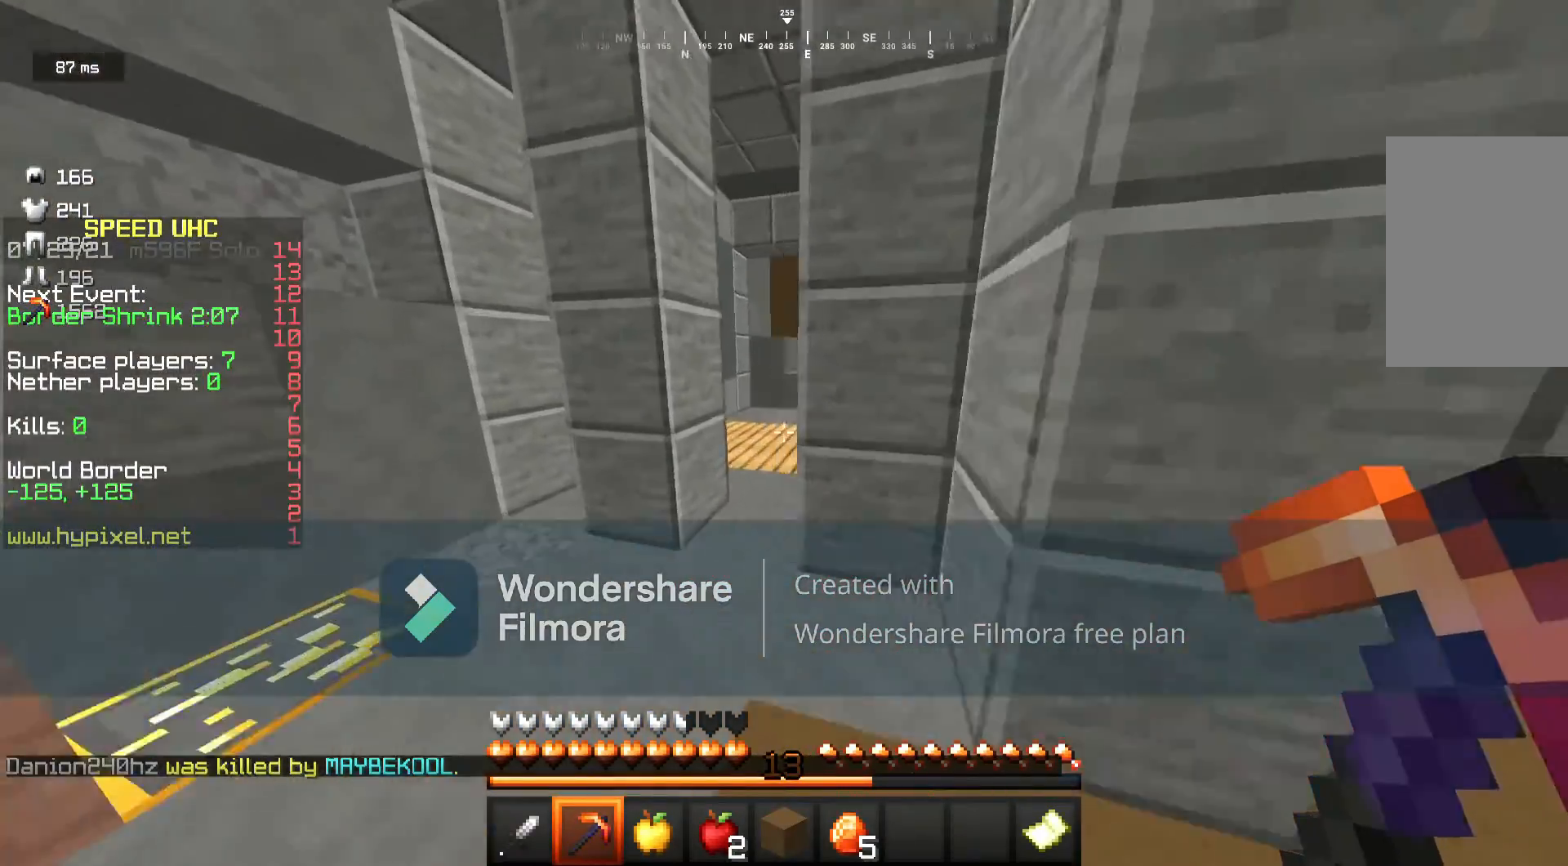
{"keys": ["w"], "mouse": [], "events": [[150, "d", "down"], [200, "a", "up"], [417, "d", "up"]]}
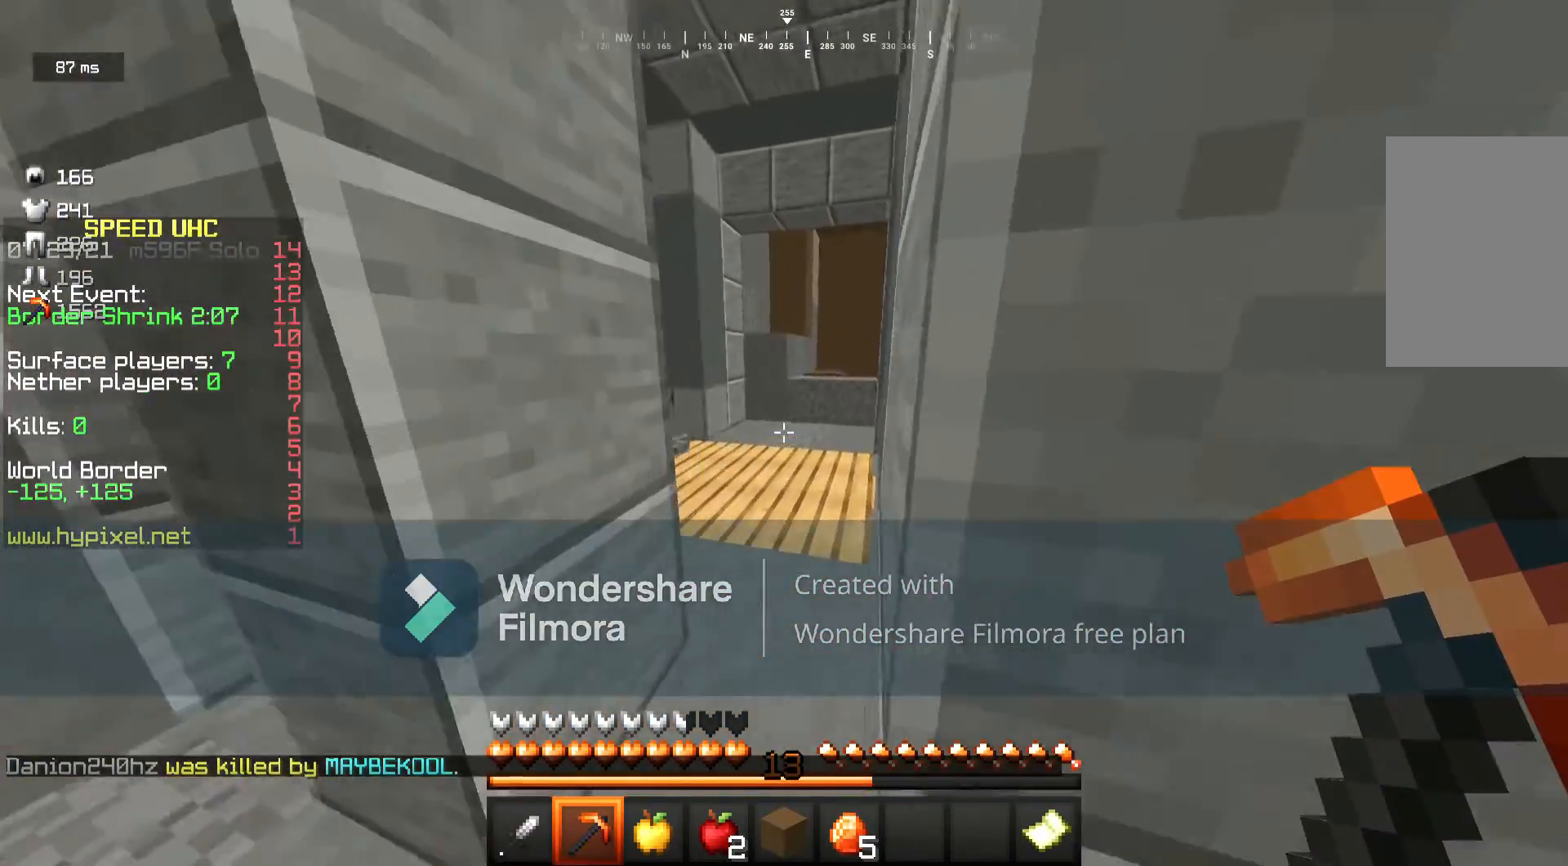
{"keys": ["d", "w"], "mouse": [], "events": [[233, "a", "down"], [367, "a", "up"], [367, "d", "down"]]}
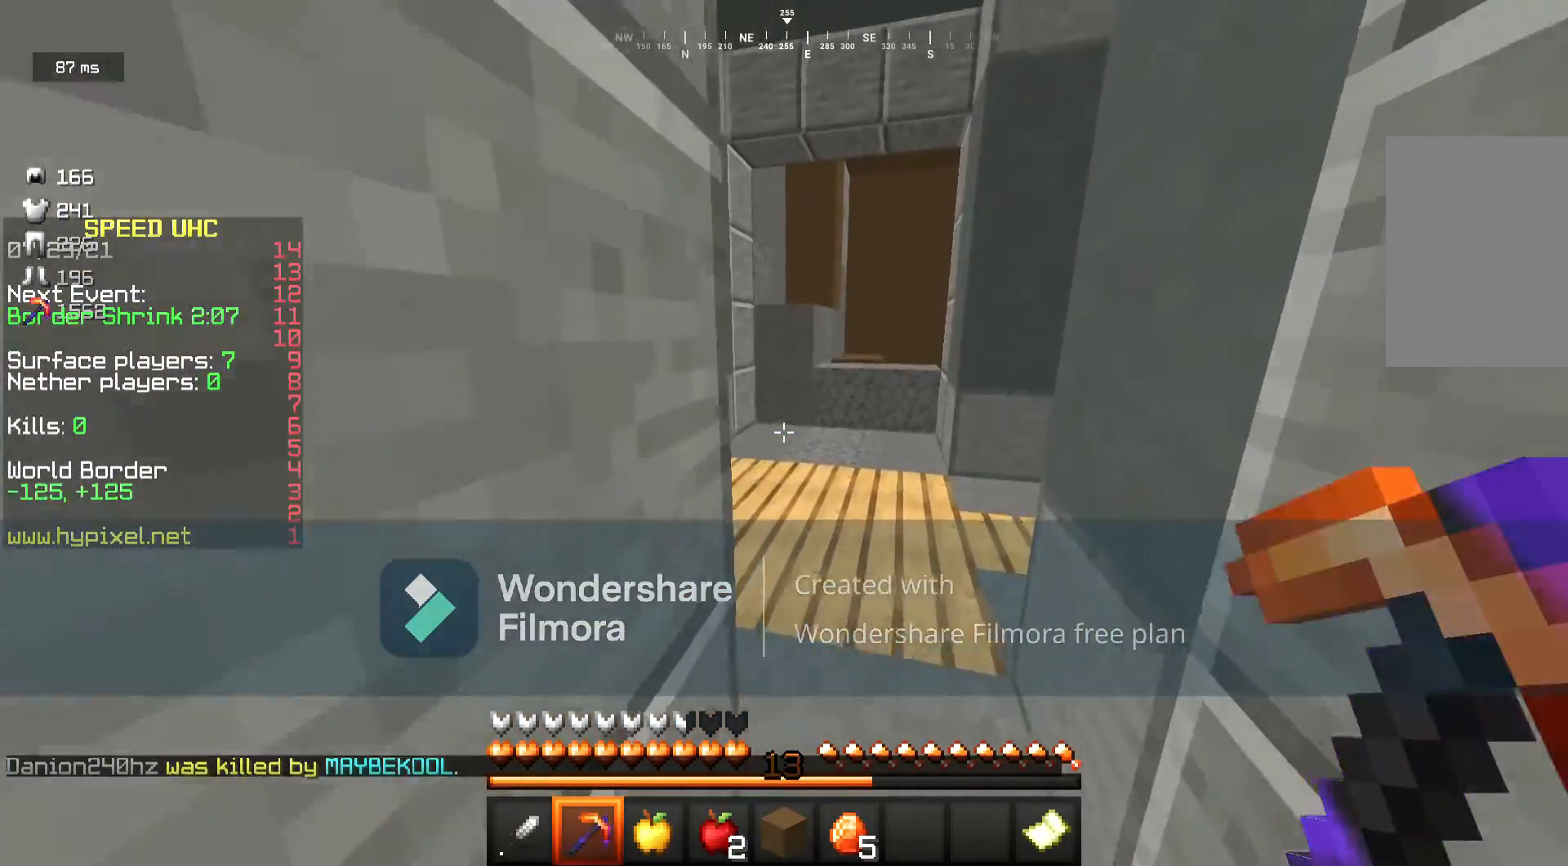
{"keys": ["a", "d", "w"], "mouse": [], "events": [[333, "a", "down"], [350, "d", "up"], [500, "d", "down"]]}
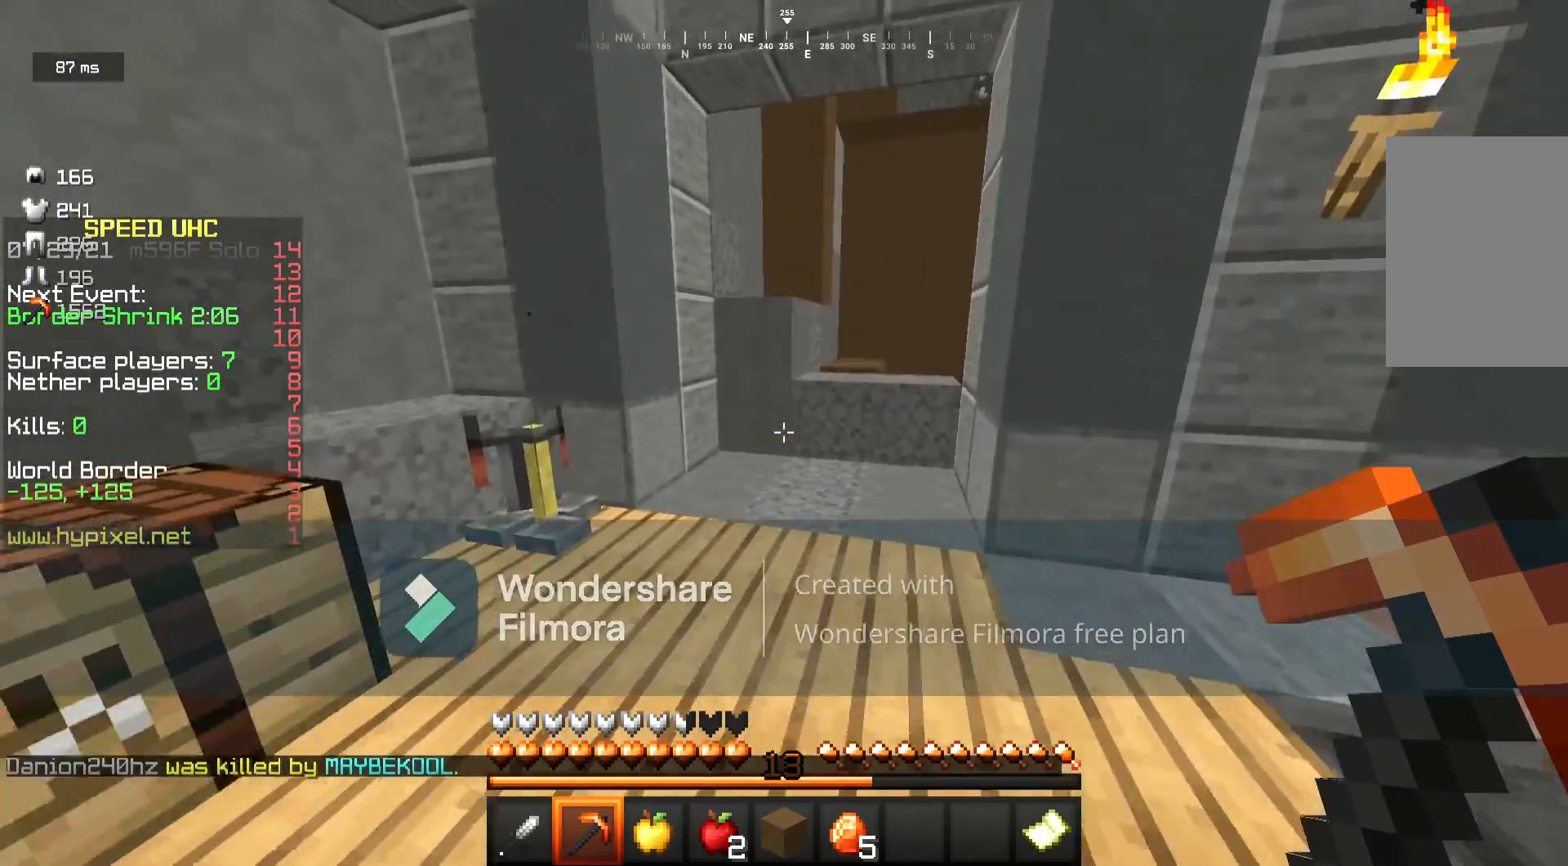
{"keys": [], "mouse": [], "events": [[17, "a", "up"], [167, "d", "up"], [200, "w", "up"], [250, "a", "down"], [500, "a", "up"]]}
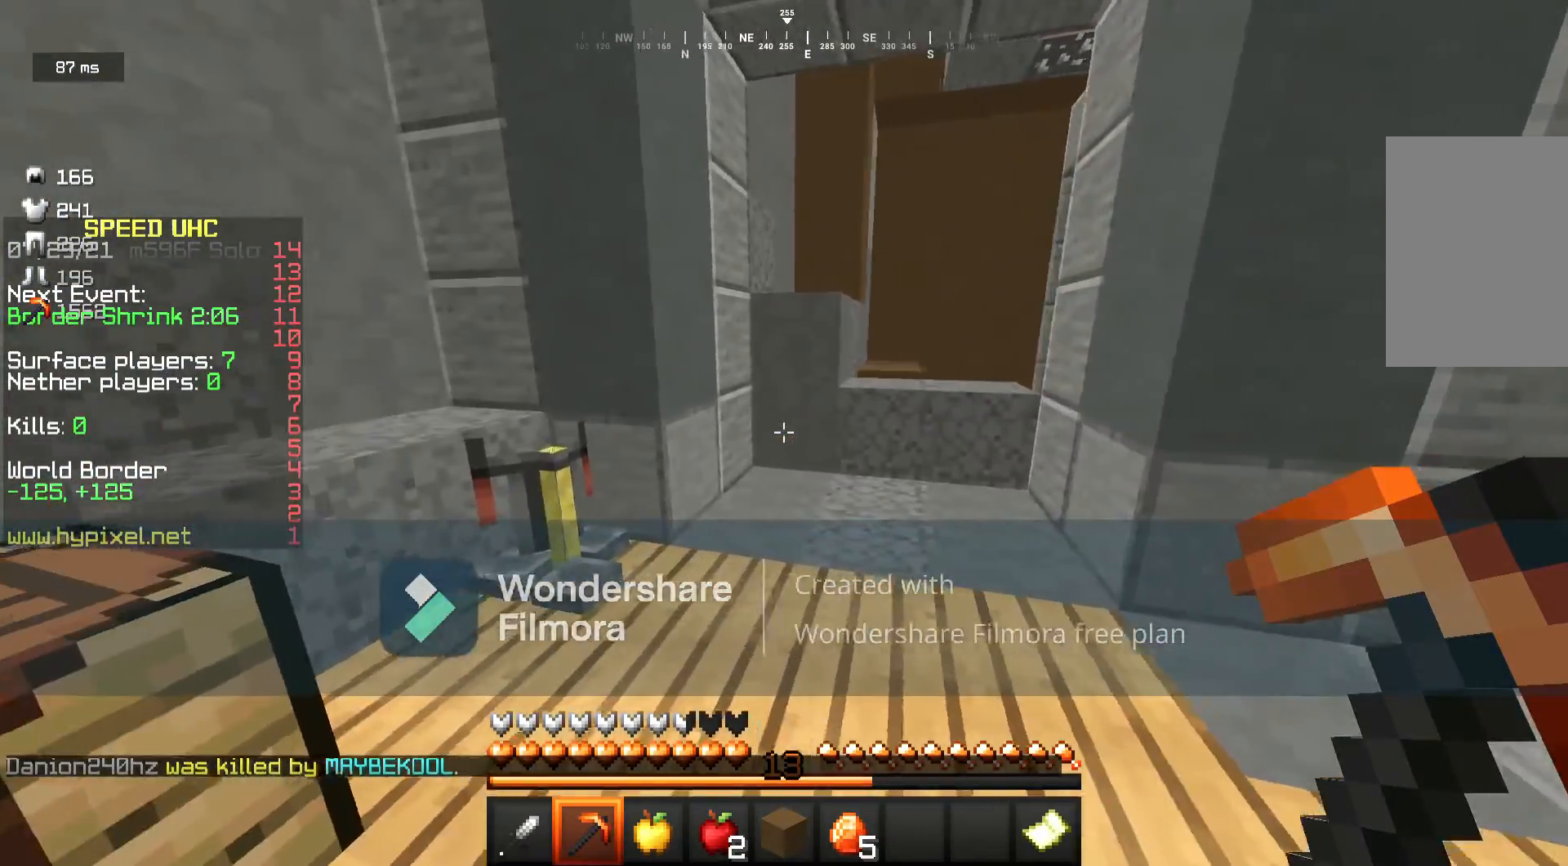
{"keys": [], "mouse": [], "events": [[167, "w", "down"], [350, "w", "up"]]}
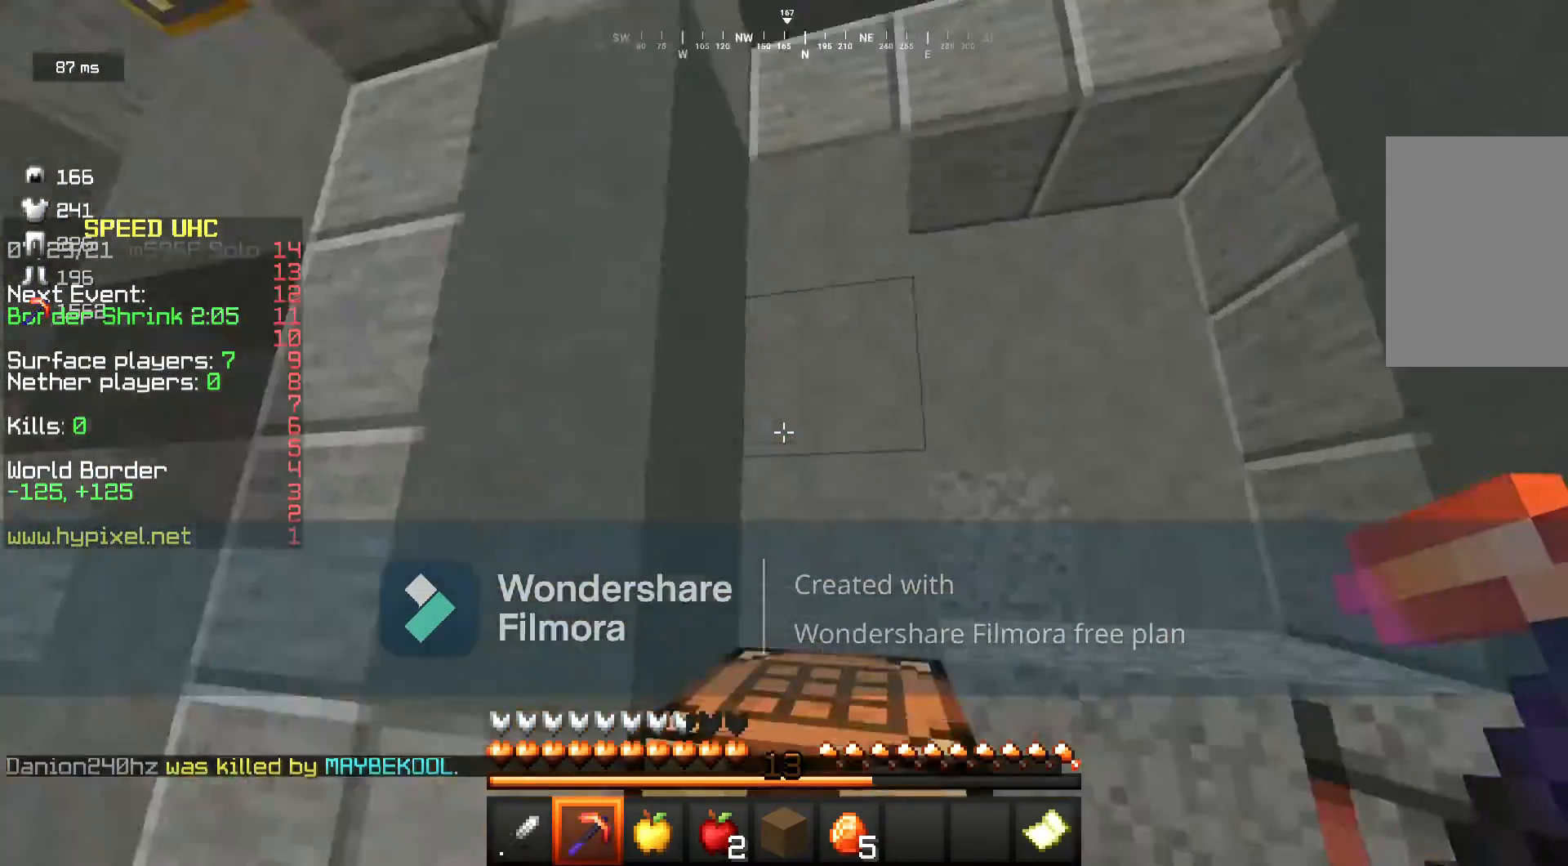
{"keys": ["s"], "mouse": [], "events": [[133, "s", "down"]]}
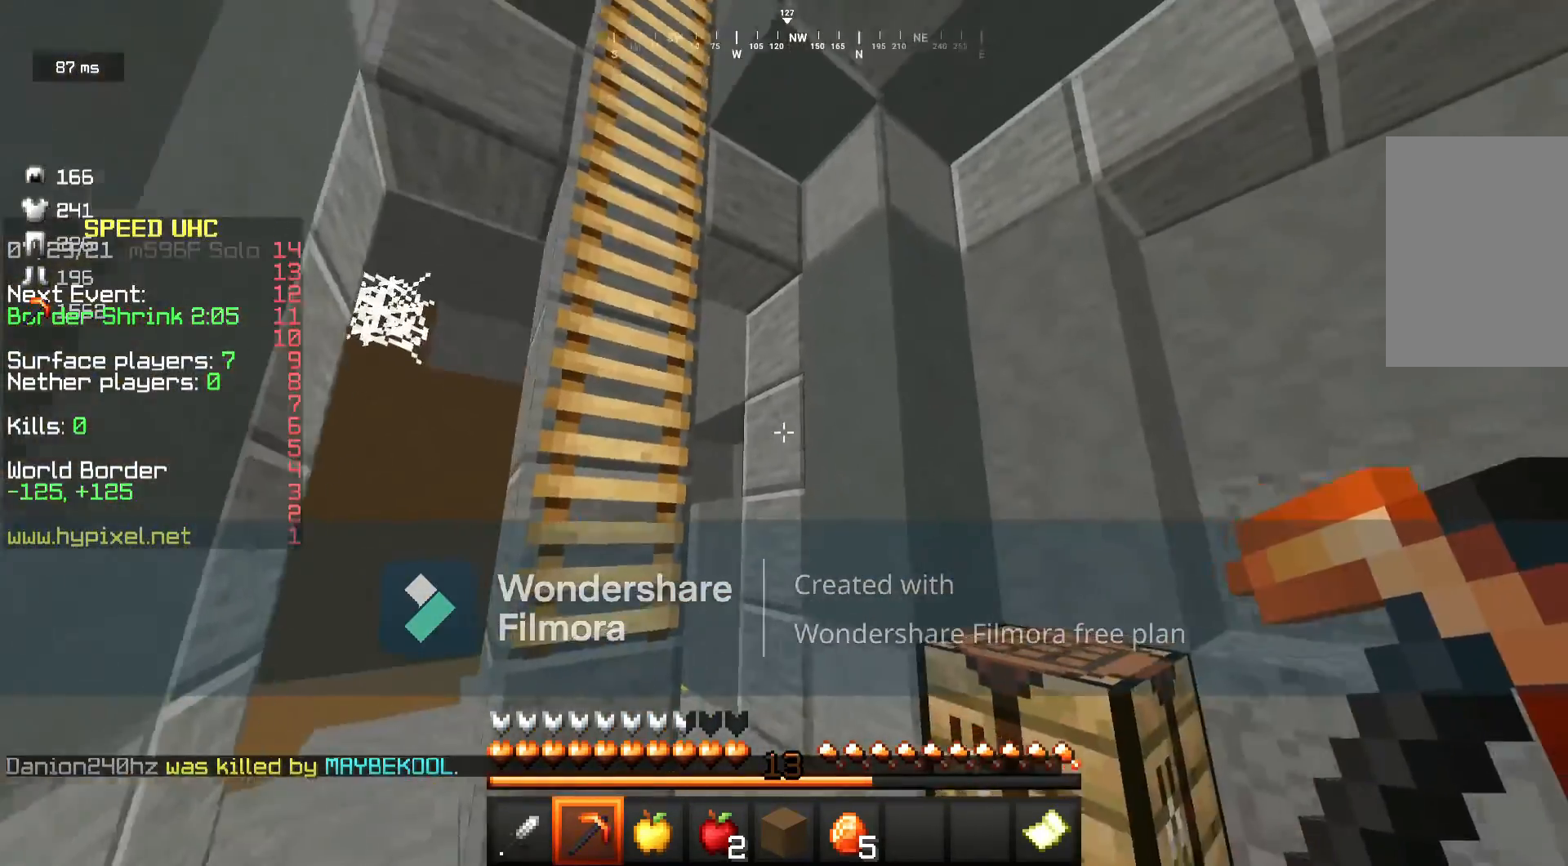
{"keys": ["s"], "mouse": [], "events": [[233, "d", "down"], [333, "d", "up"]]}
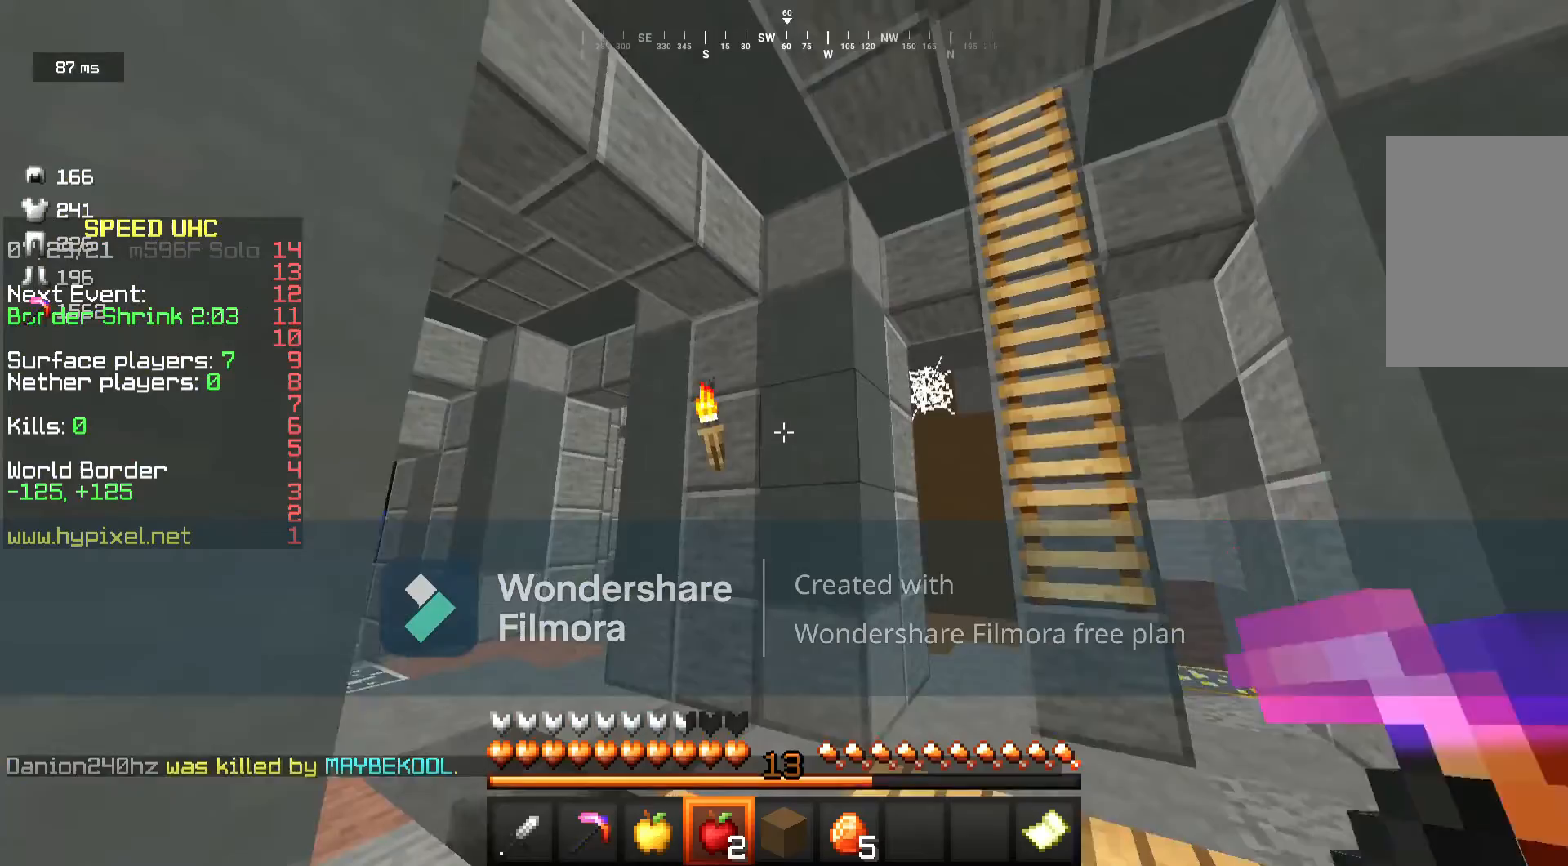
{"keys": [], "mouse": [], "events": [[100, "s", "up"]]}
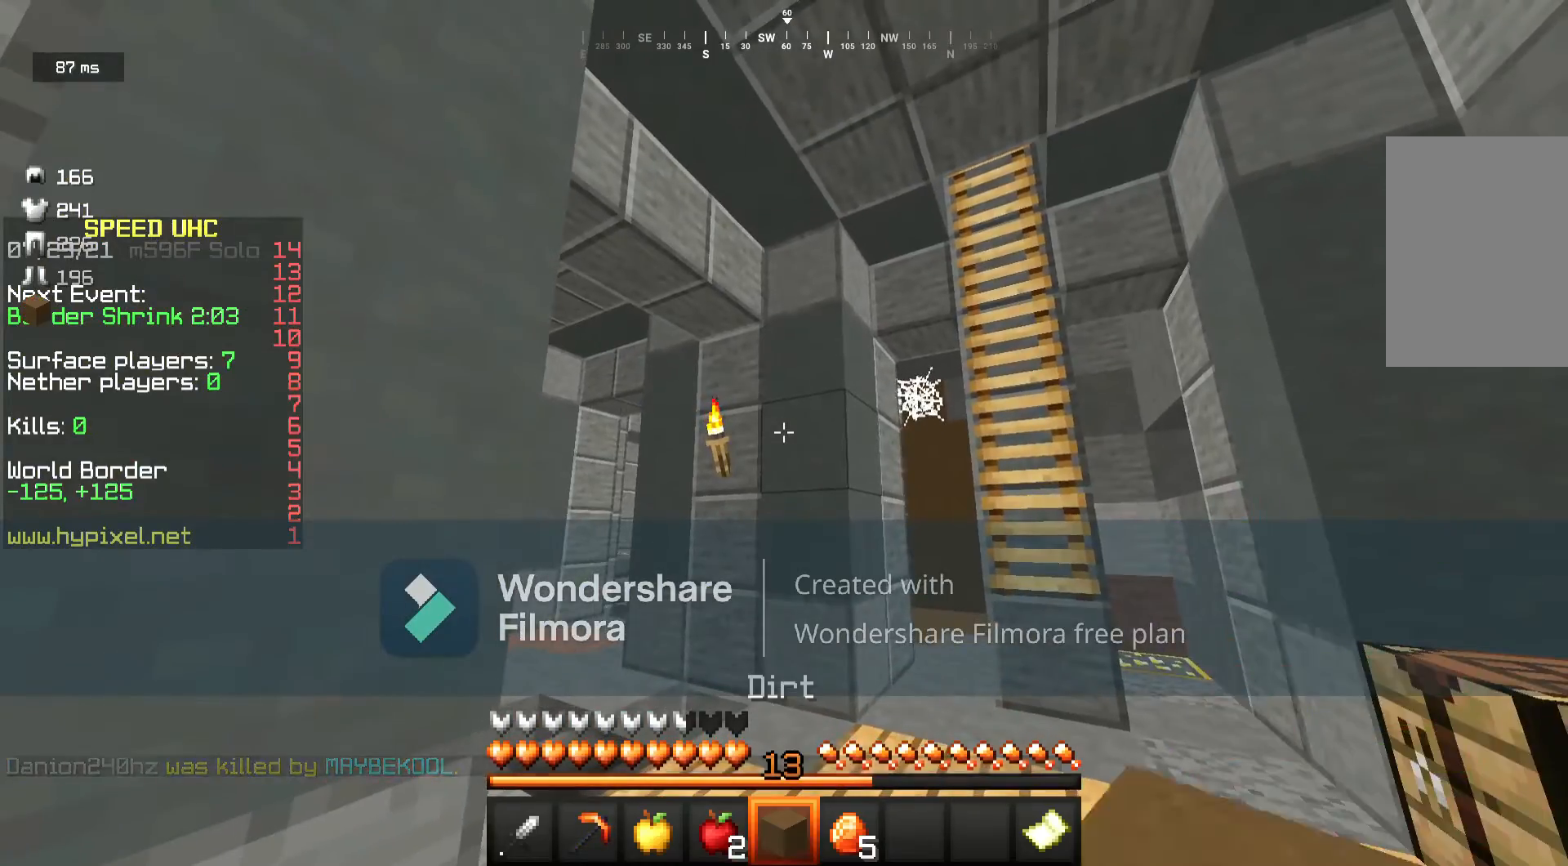
{"keys": ["w"], "mouse": [], "events": [[183, "w", "down"]]}
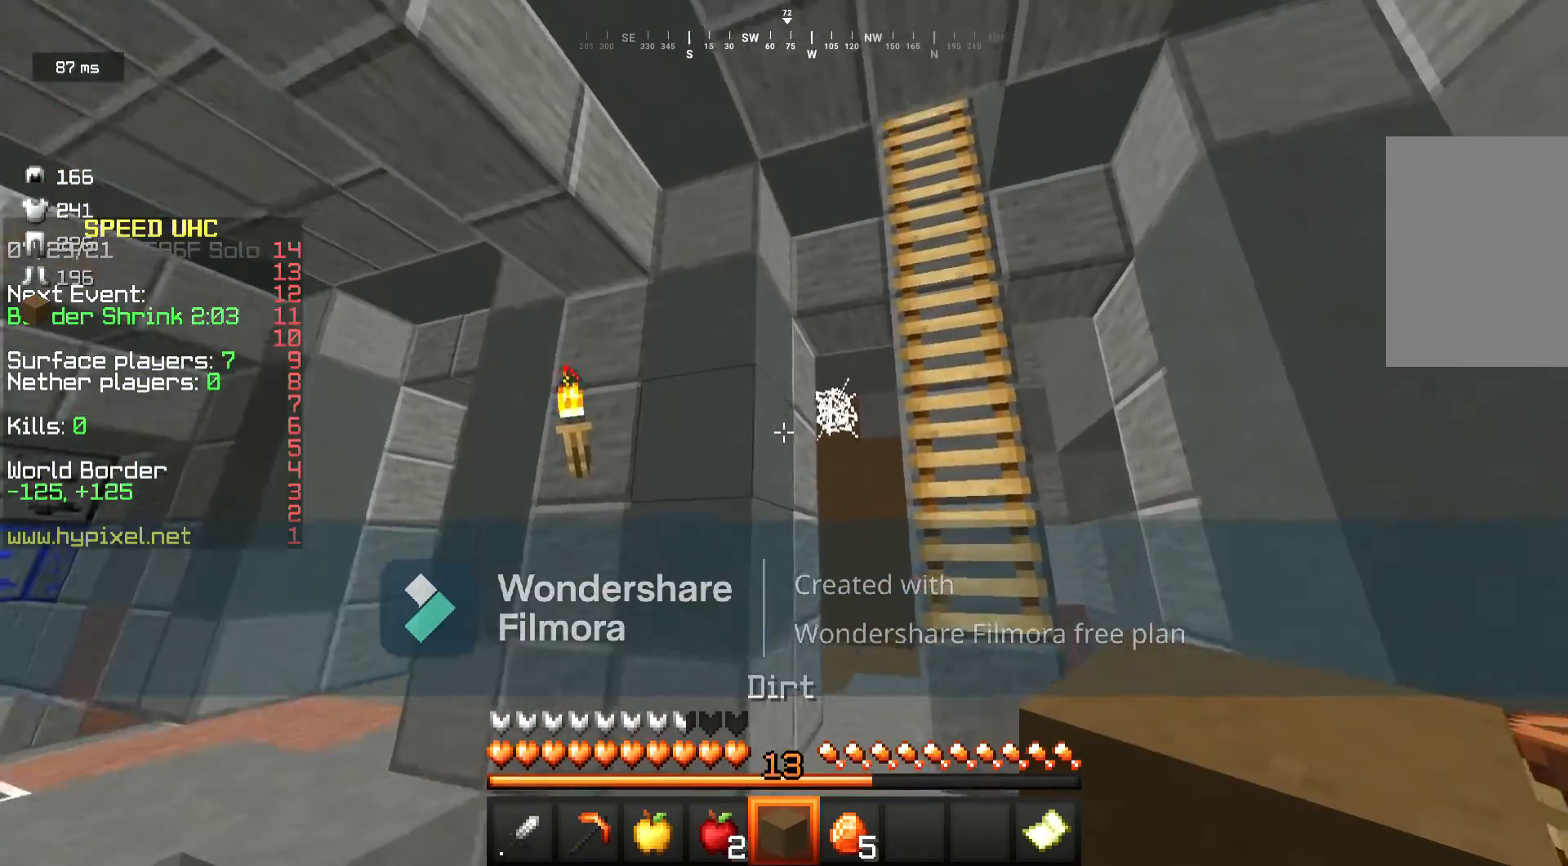
{"keys": ["s"], "mouse": [], "events": [[233, "w", "up"], [417, "s", "down"]]}
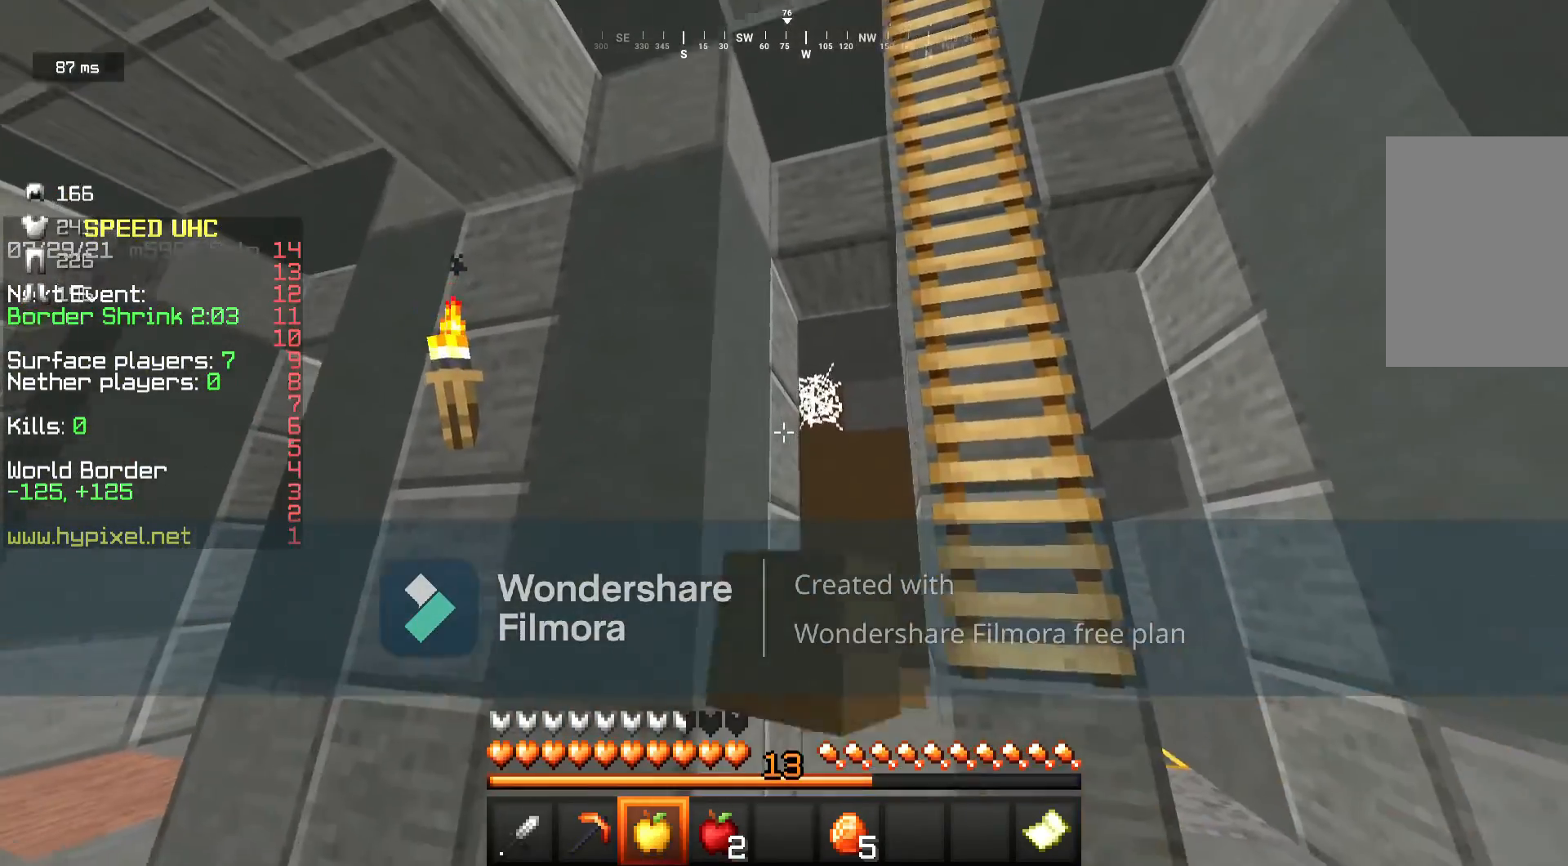
{"keys": [], "mouse": [], "events": [[100, "s", "up"], [183, "w", "down"], [283, "w", "up"], [350, "w", "down"], [467, "w", "up"]]}